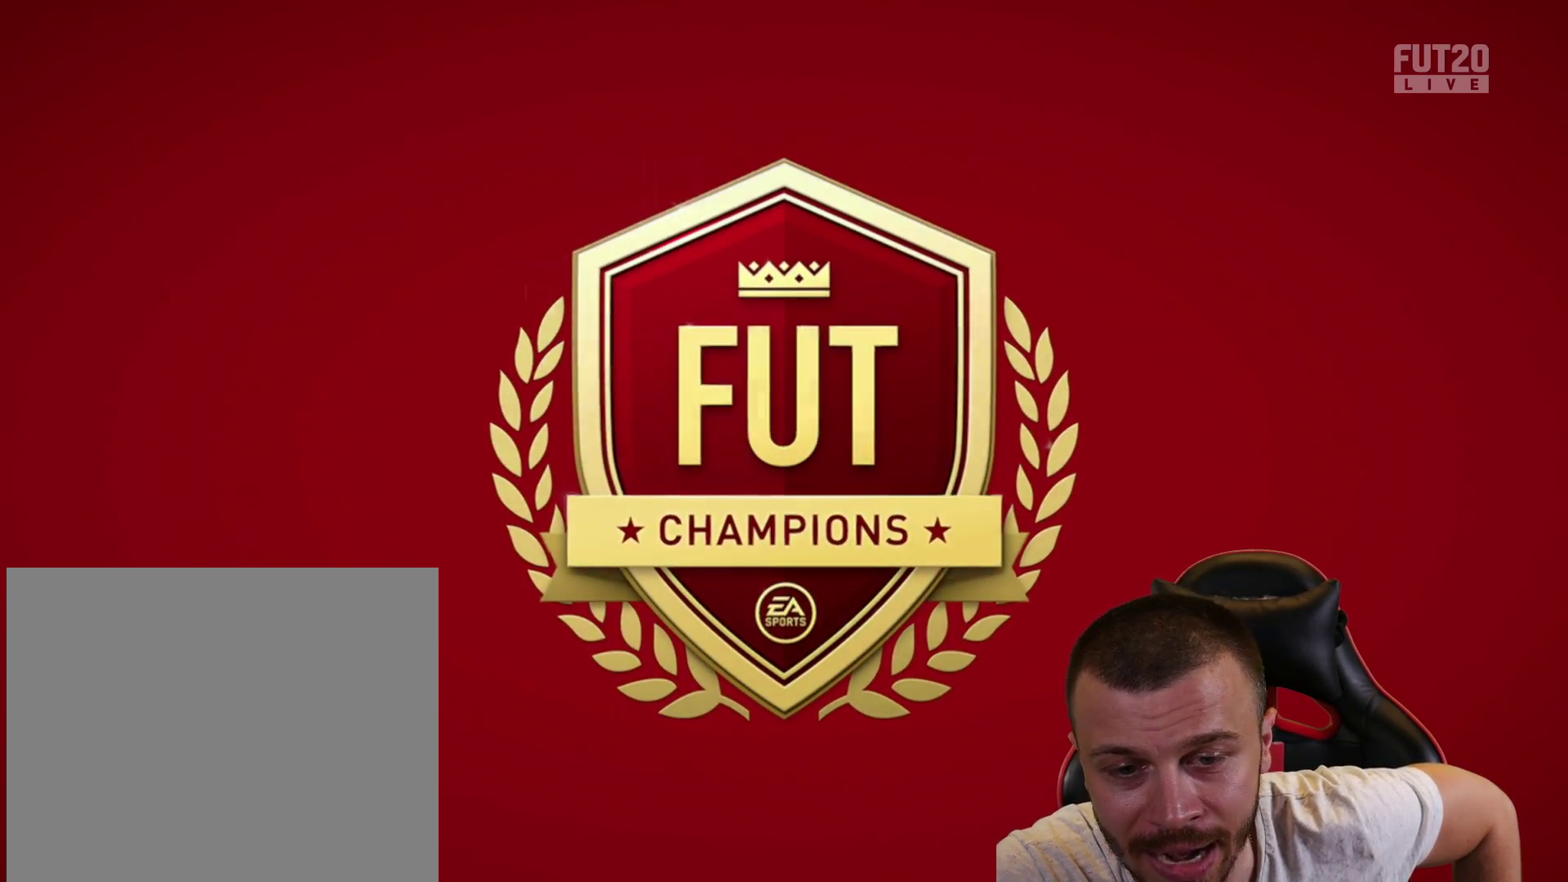
Gameplay with a controller (PlayStation layout); each line is a JSON object with the inputs held at the frame after it. "events" lists button and stick changes between this image and that frame as [ms after this image, input, new state], when the widget could be followed in between.
{"buttons": ["CIRCLE", "L2", "R2"], "left_stick": "down-right", "right_stick": "center", "events": [[434, "CIRCLE", "down"], [434, "L2", "down"], [434, "R2", "down"], [501, "left_stick", "down-right"]]}
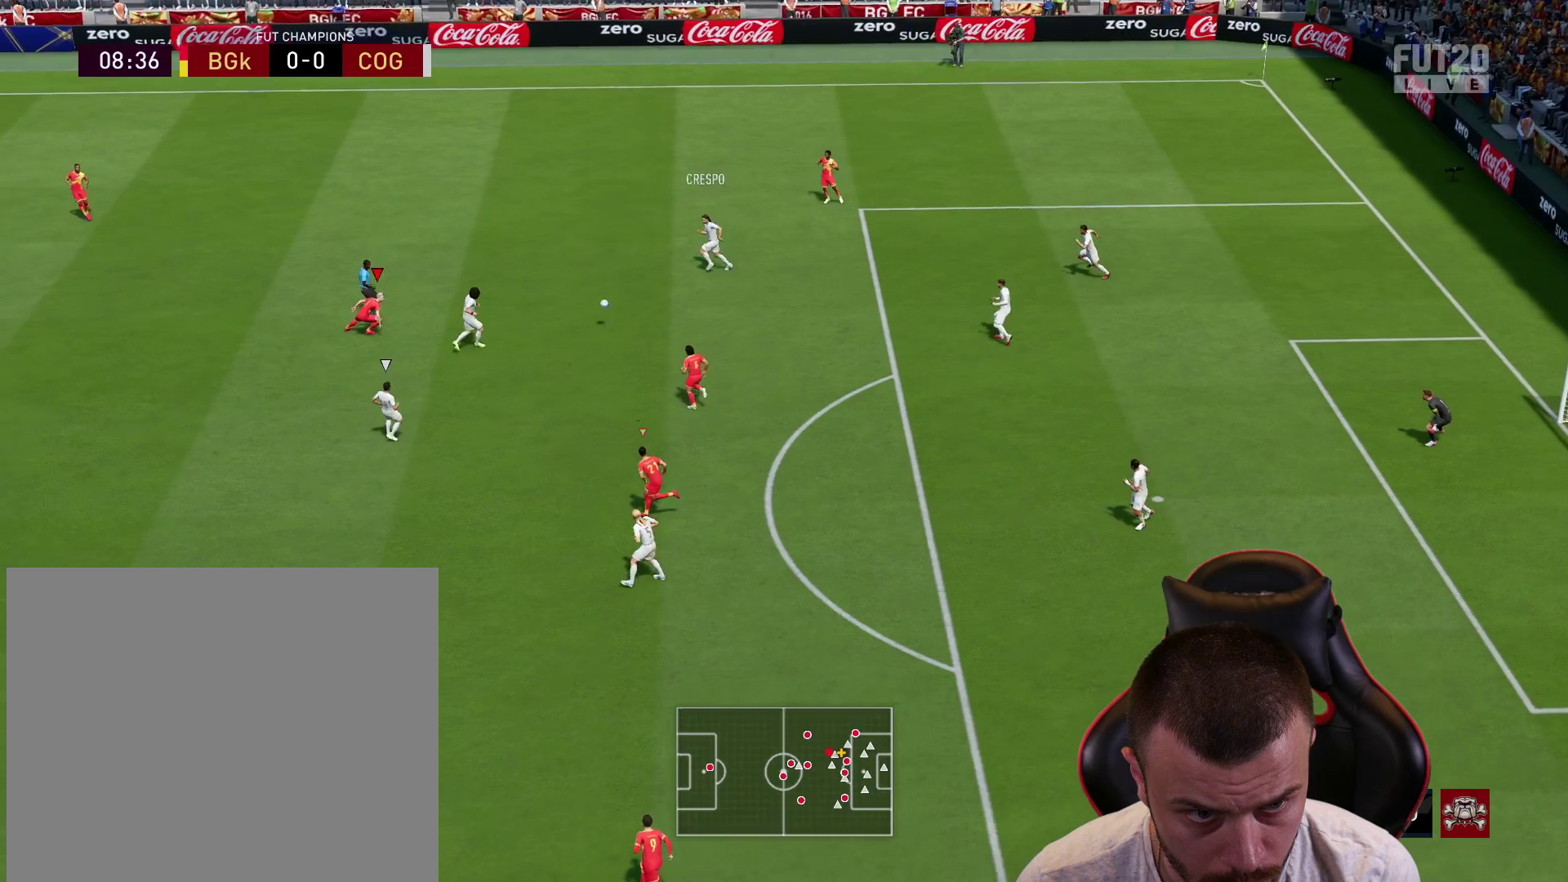
{"buttons": ["R2"], "left_stick": "down-left", "right_stick": "center", "events": [[33, "CIRCLE", "up"], [100, "left_stick", "down"], [200, "L2", "up"], [250, "left_stick", "down-left"]]}
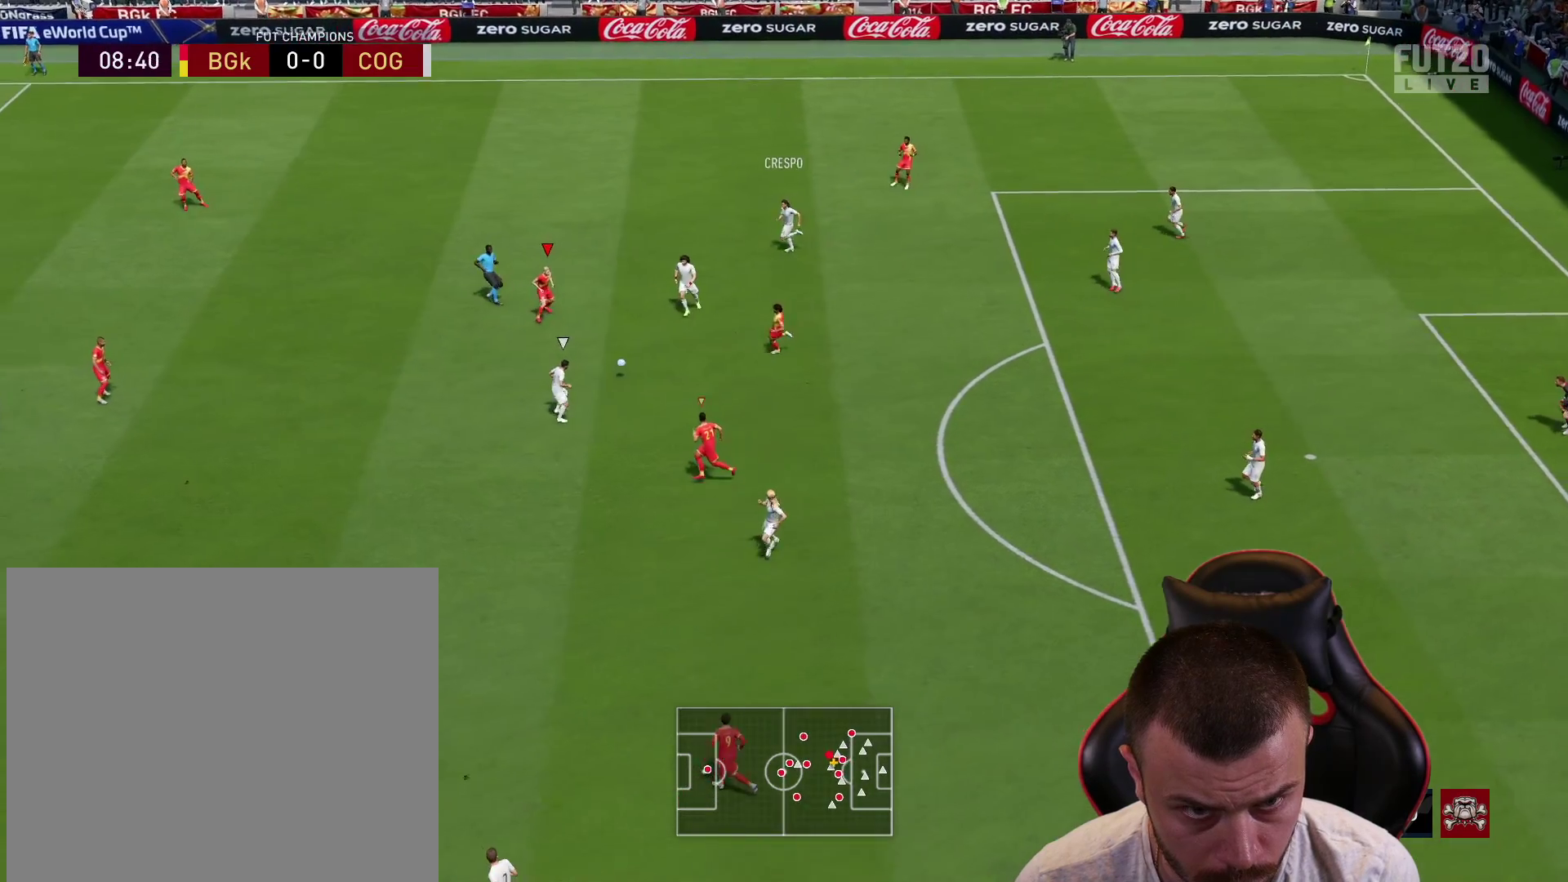
{"buttons": ["R2"], "left_stick": "down-left", "right_stick": "center", "events": [[384, "L1", "down"], [501, "L1", "up"]]}
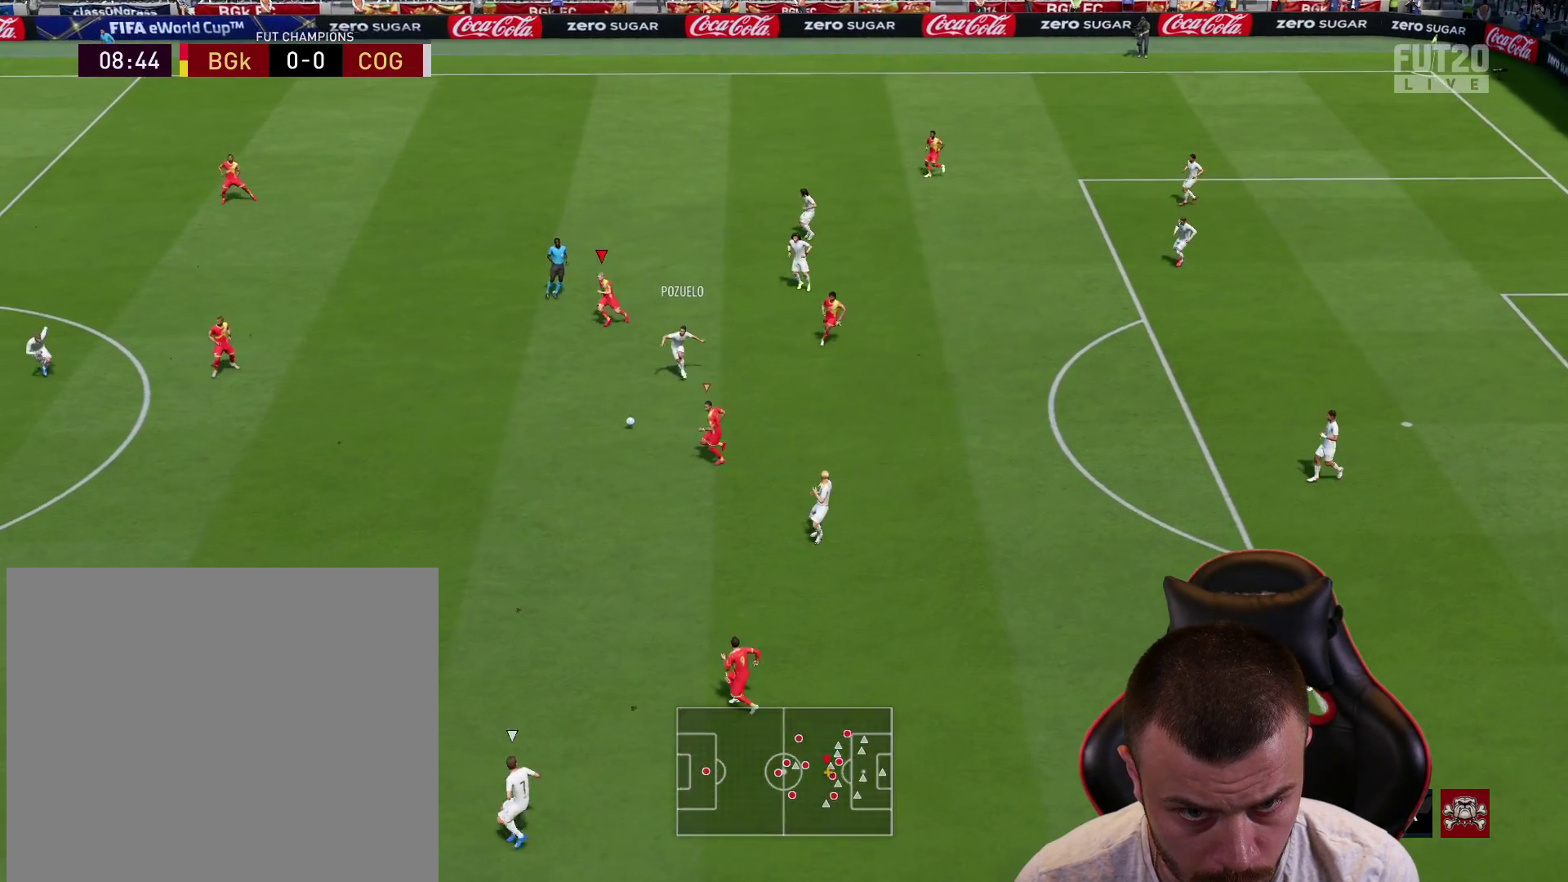
{"buttons": [], "left_stick": "up-left", "right_stick": "center", "events": [[400, "R2", "up"], [417, "left_stick", "up-left"]]}
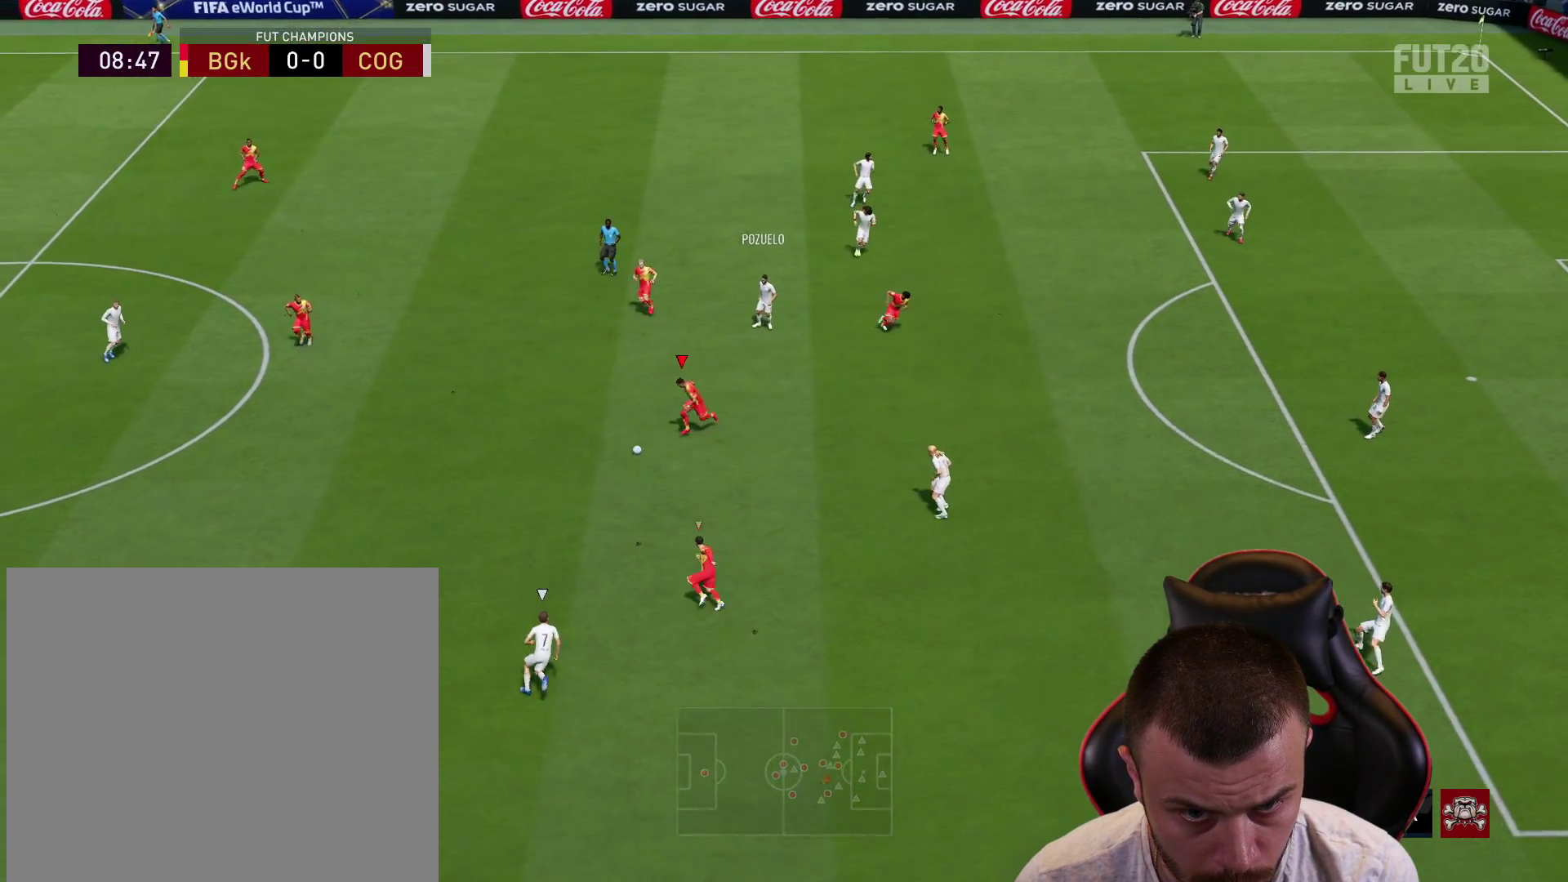
{"buttons": [], "left_stick": "up-right", "right_stick": "center", "events": [[67, "left_stick", "up"], [167, "CROSS", "down"], [184, "left_stick", "up-right"], [317, "CROSS", "up"]]}
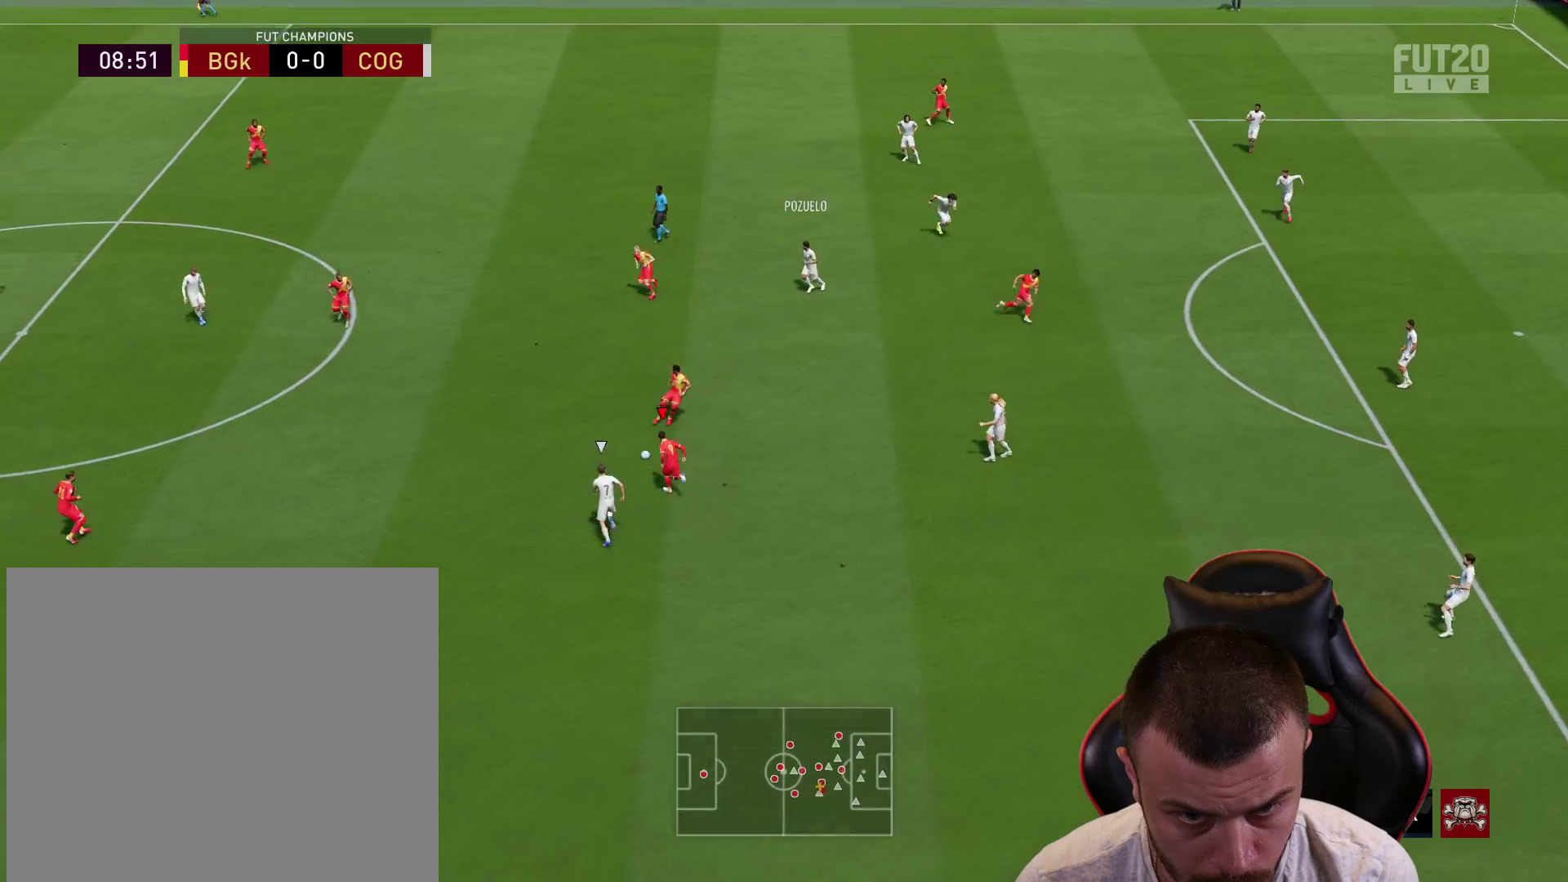
{"buttons": [], "left_stick": "up-right", "right_stick": "center", "events": []}
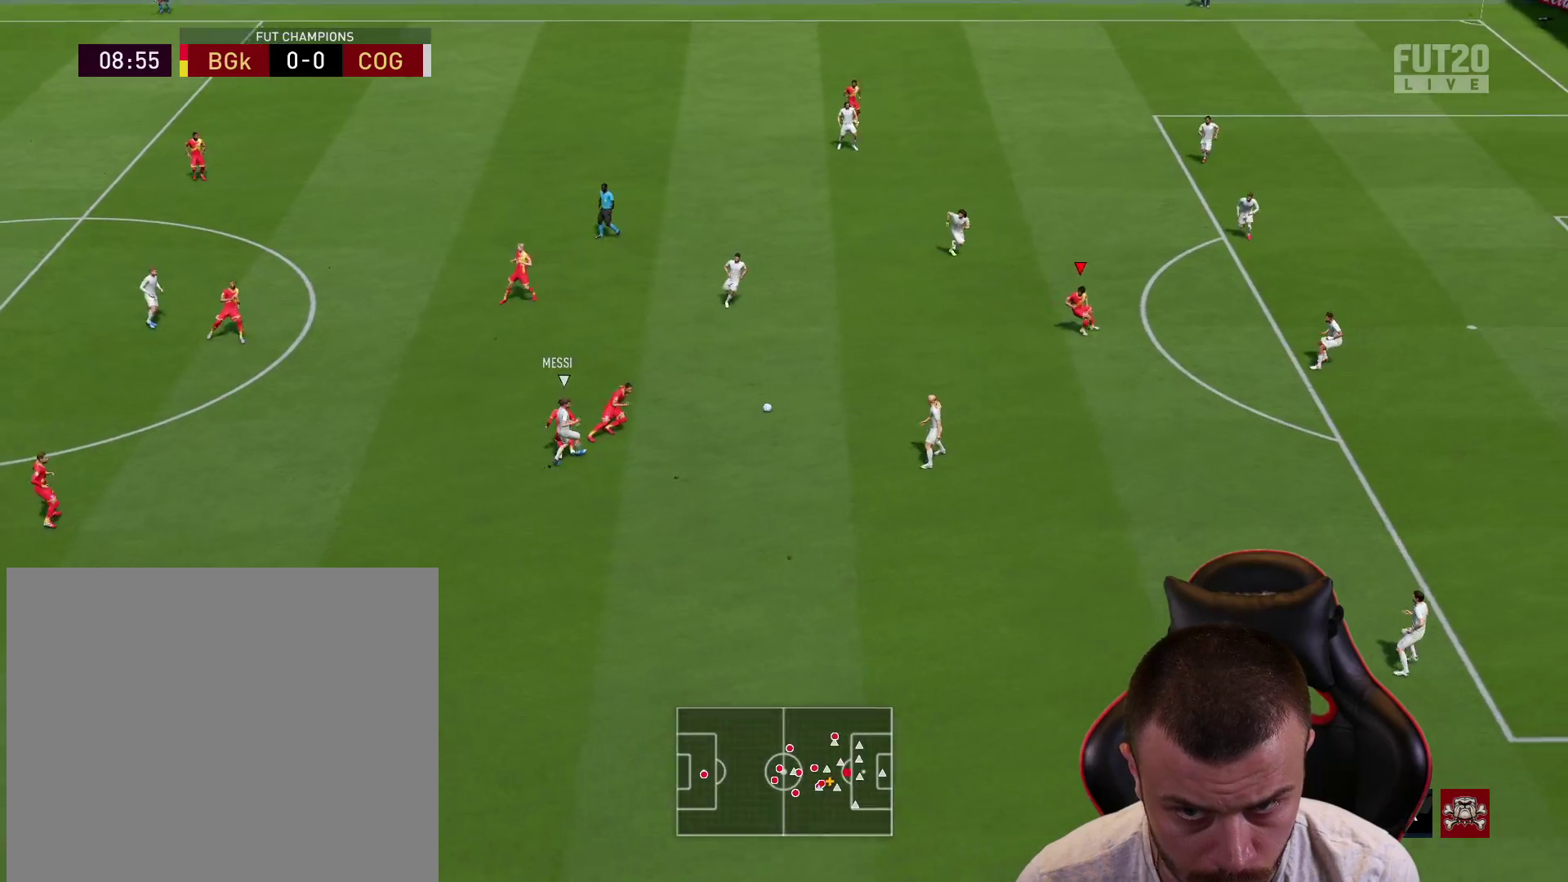
{"buttons": ["R1", "R2"], "left_stick": "up-right", "right_stick": "center", "events": [[300, "R1", "down"], [317, "R2", "down"]]}
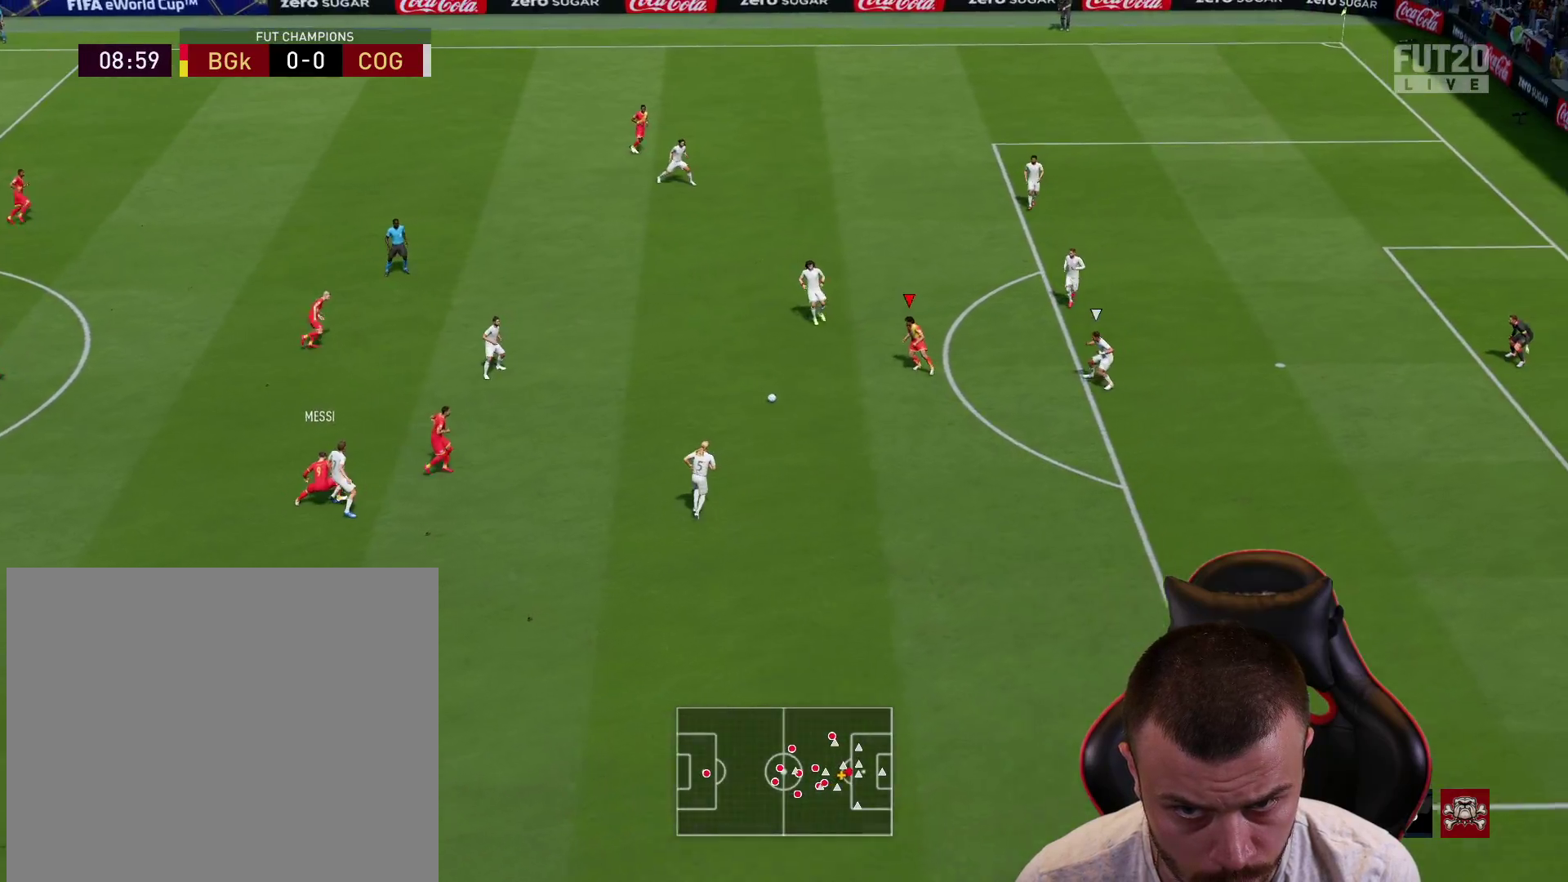
{"buttons": ["R2"], "left_stick": "up-right", "right_stick": "center", "events": [[200, "R1", "up"]]}
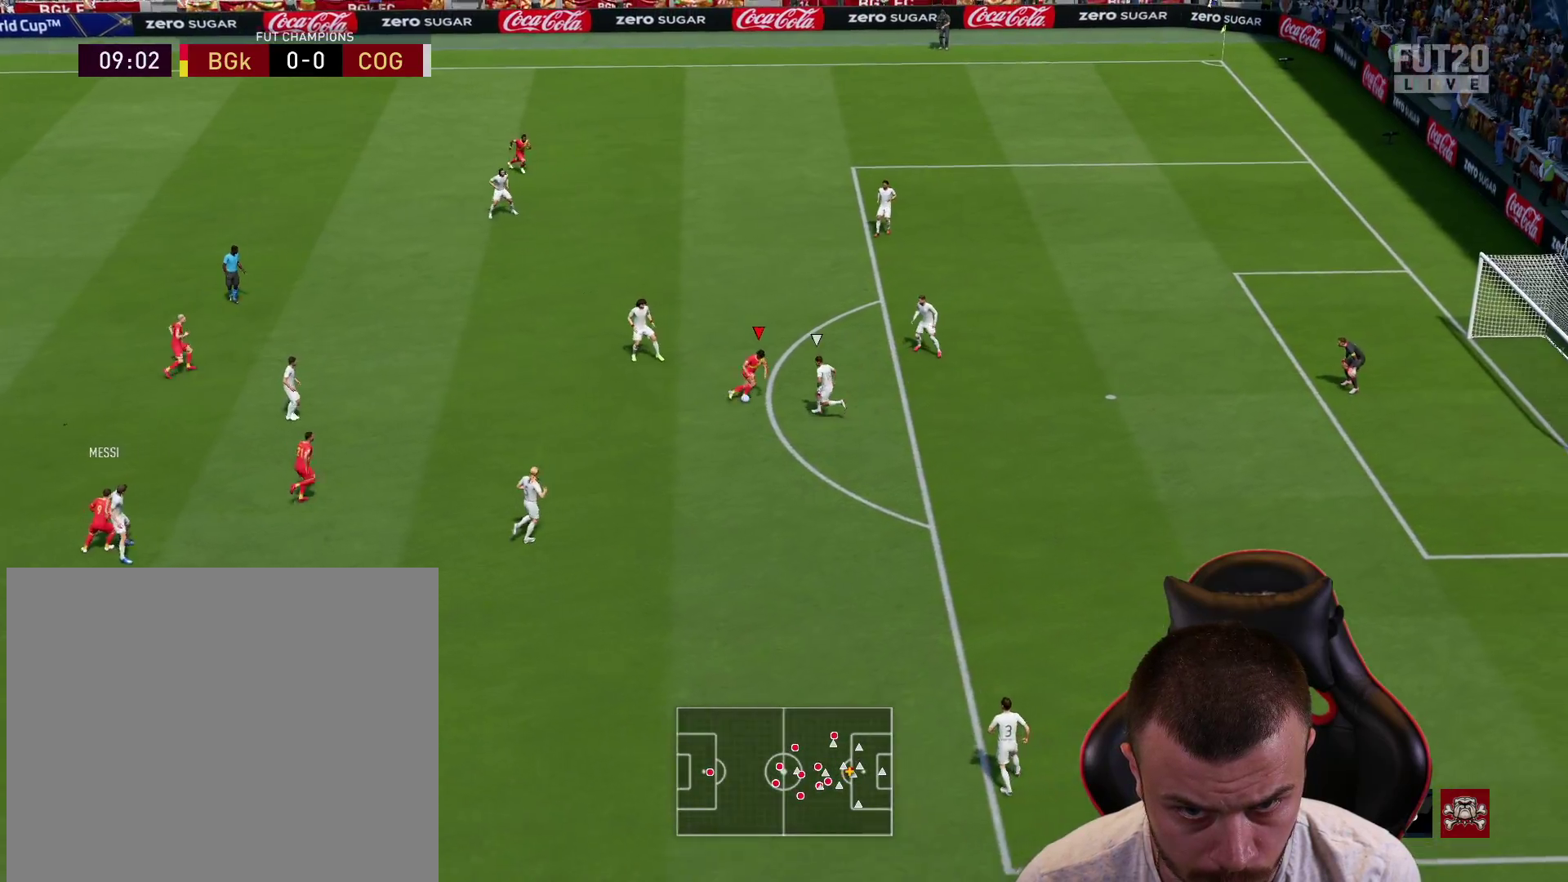
{"buttons": ["R2", "L3"], "left_stick": "up-right", "right_stick": "center", "events": [[217, "L3", "down"]]}
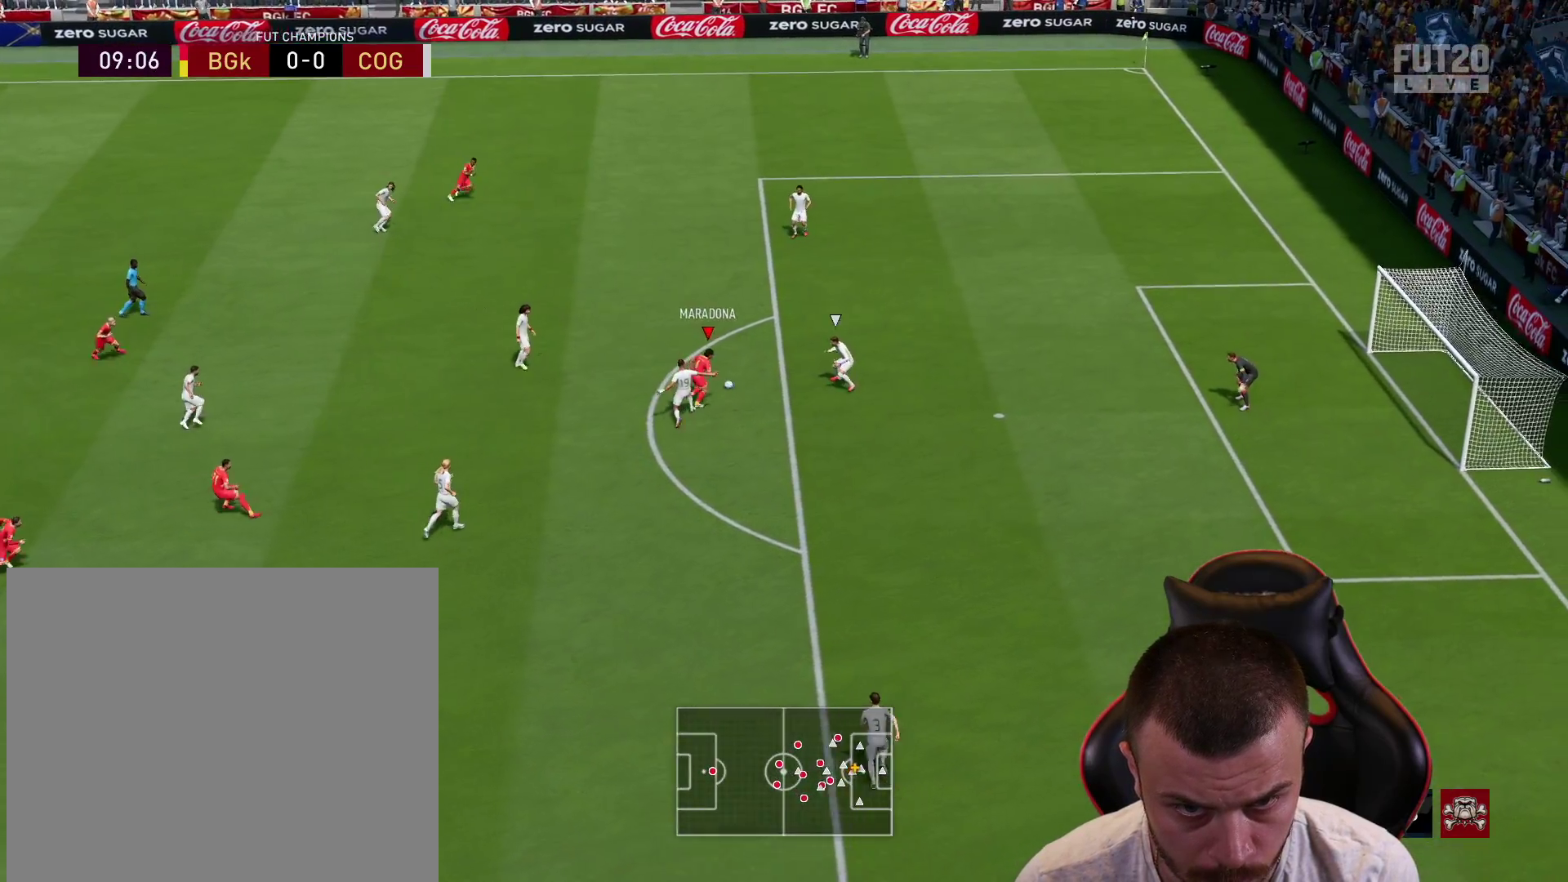
{"buttons": ["L3"], "left_stick": "right", "right_stick": "center", "events": [[150, "R2", "up"], [217, "CIRCLE", "down"], [250, "left_stick", "right"], [417, "CIRCLE", "up"]]}
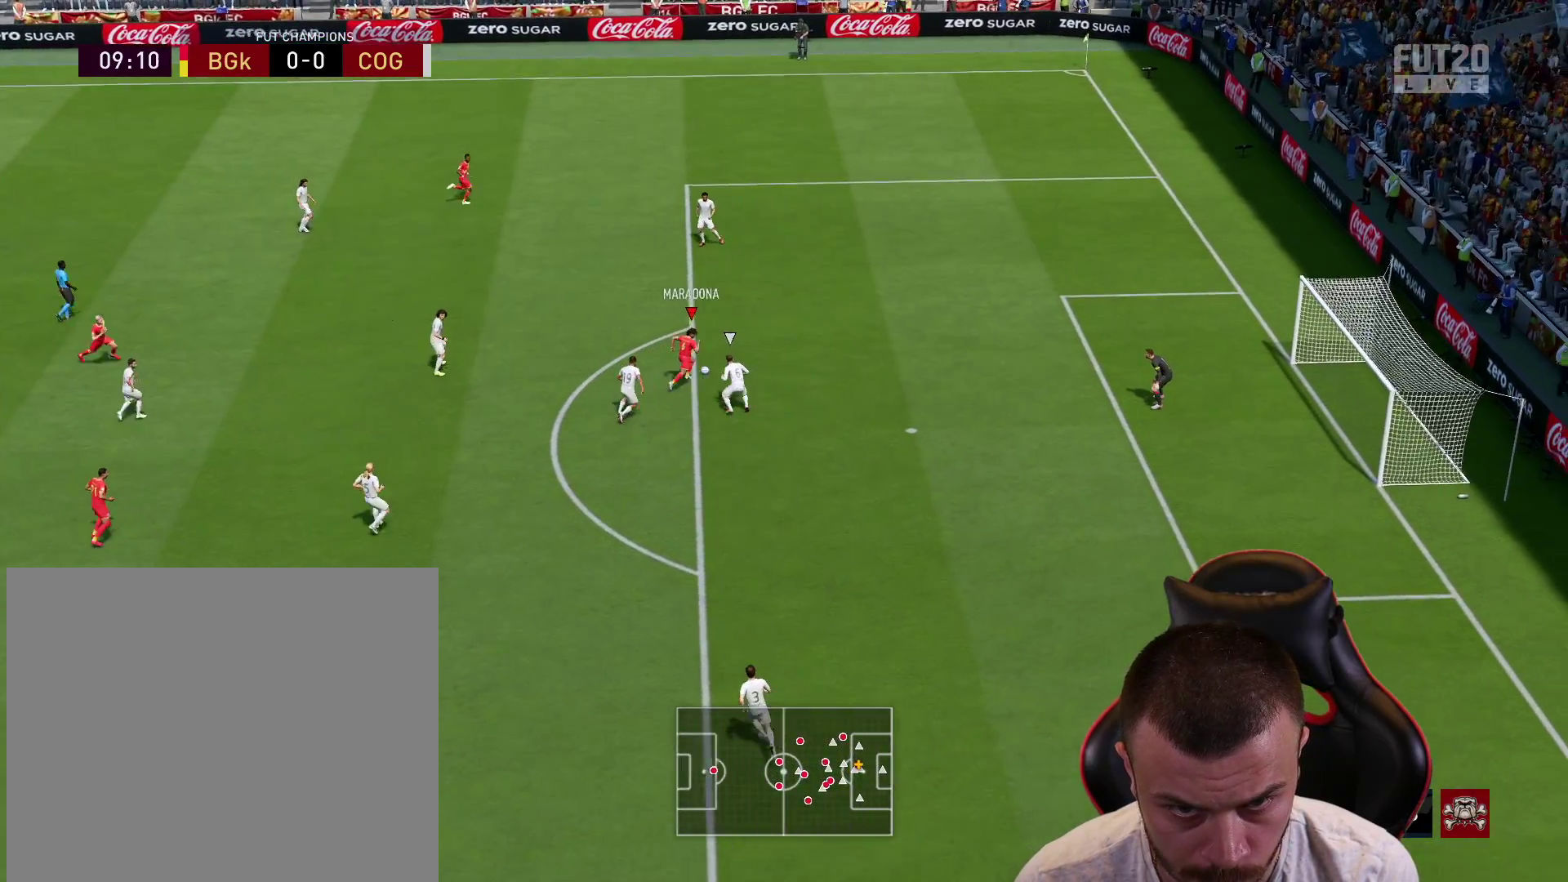
{"buttons": ["L3"], "left_stick": "right", "right_stick": "center", "events": []}
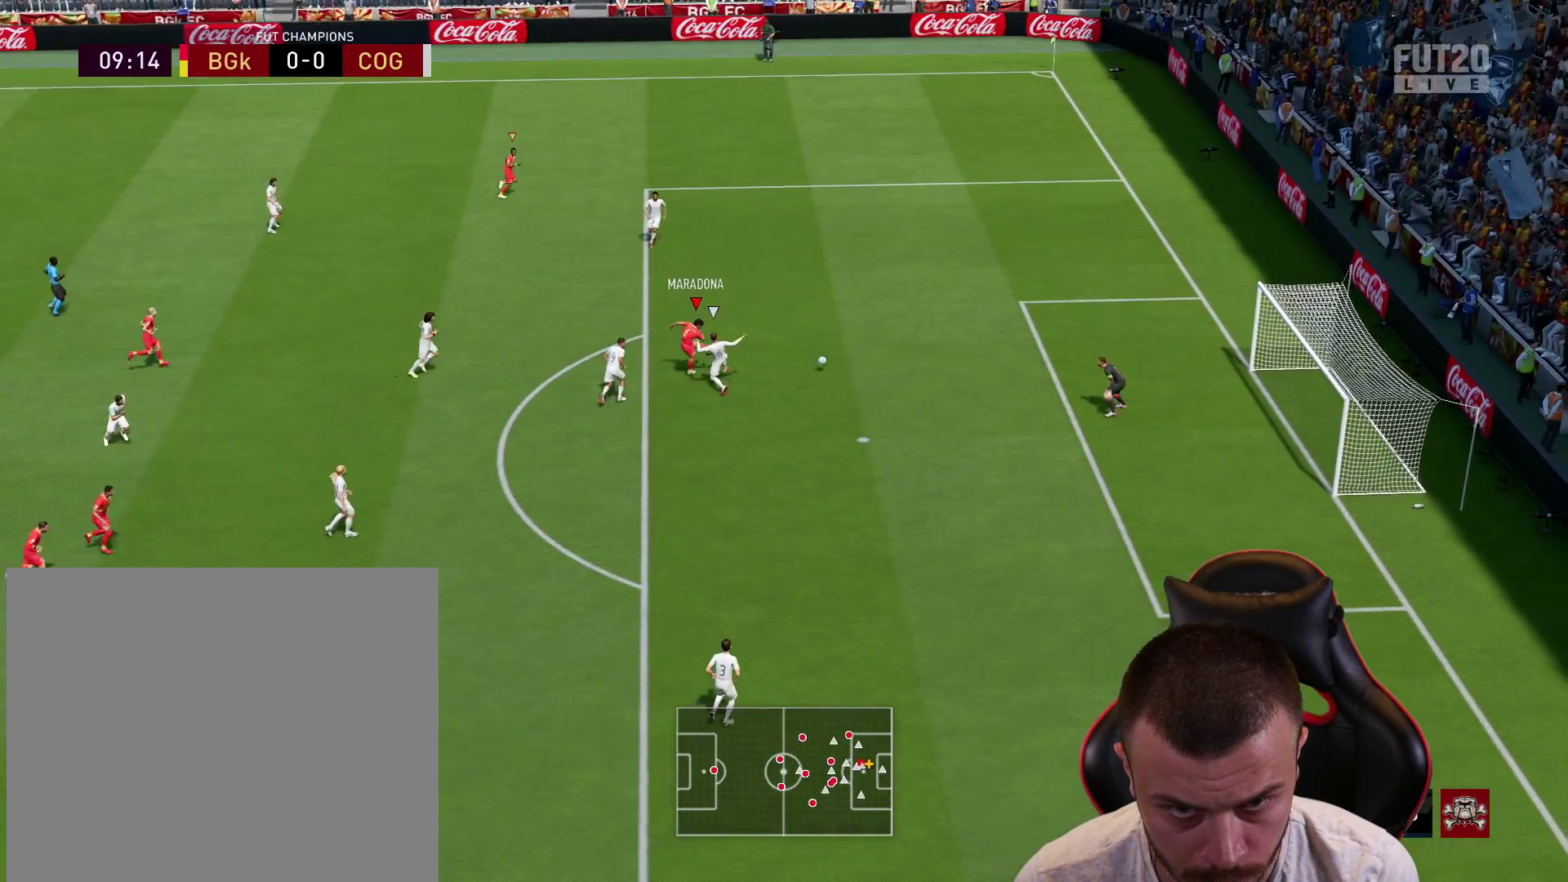
{"buttons": ["L3"], "left_stick": "right", "right_stick": "center", "events": []}
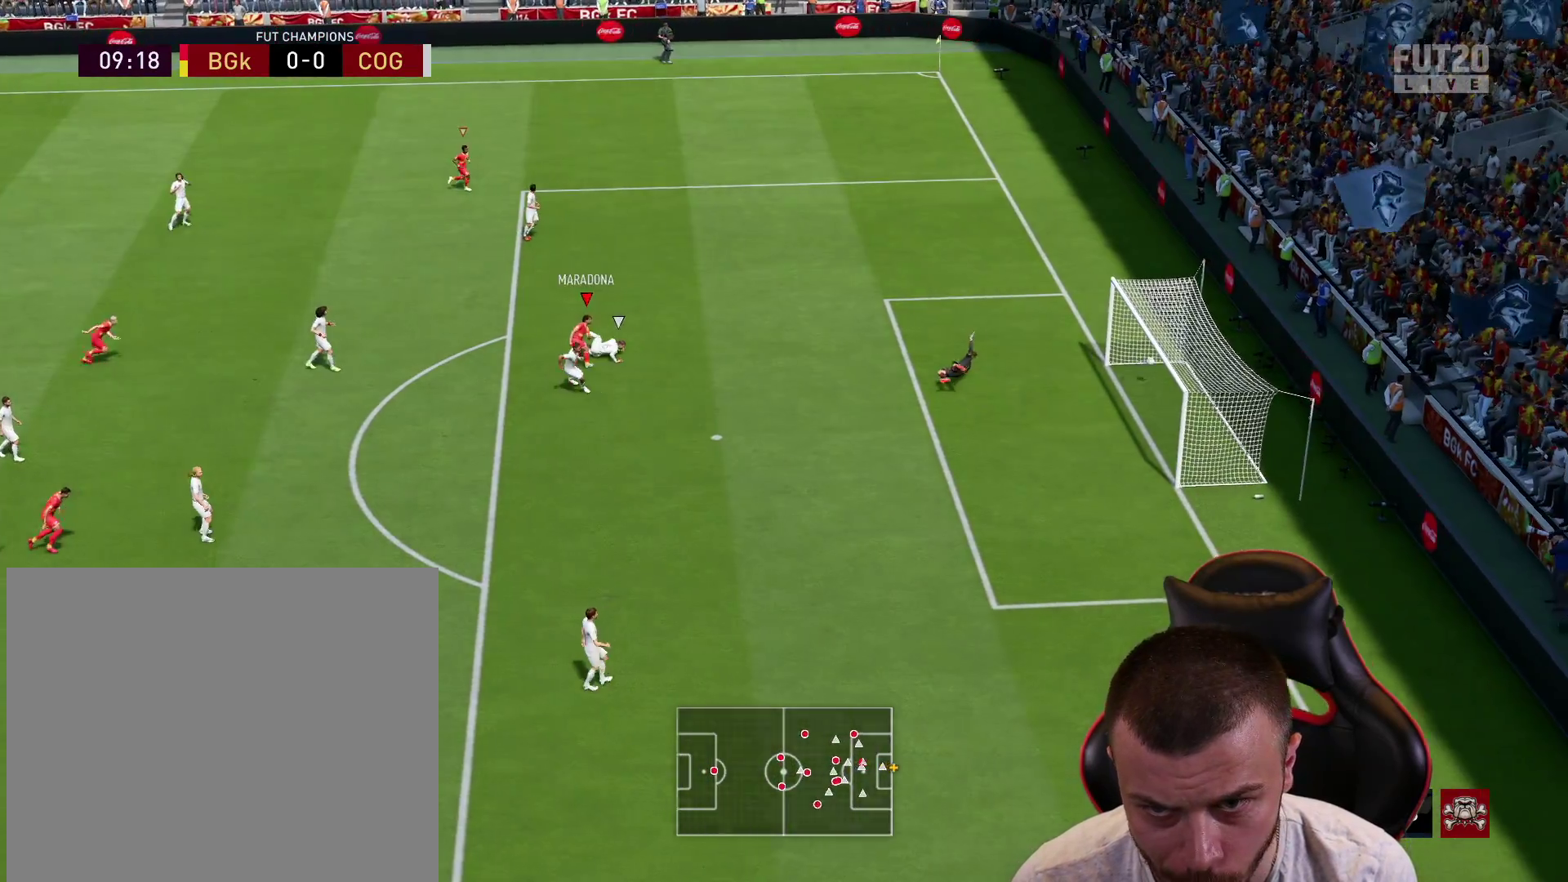
{"buttons": [], "left_stick": "up-right", "right_stick": "center", "events": [[84, "left_stick", "up-right"], [468, "L3", "up"]]}
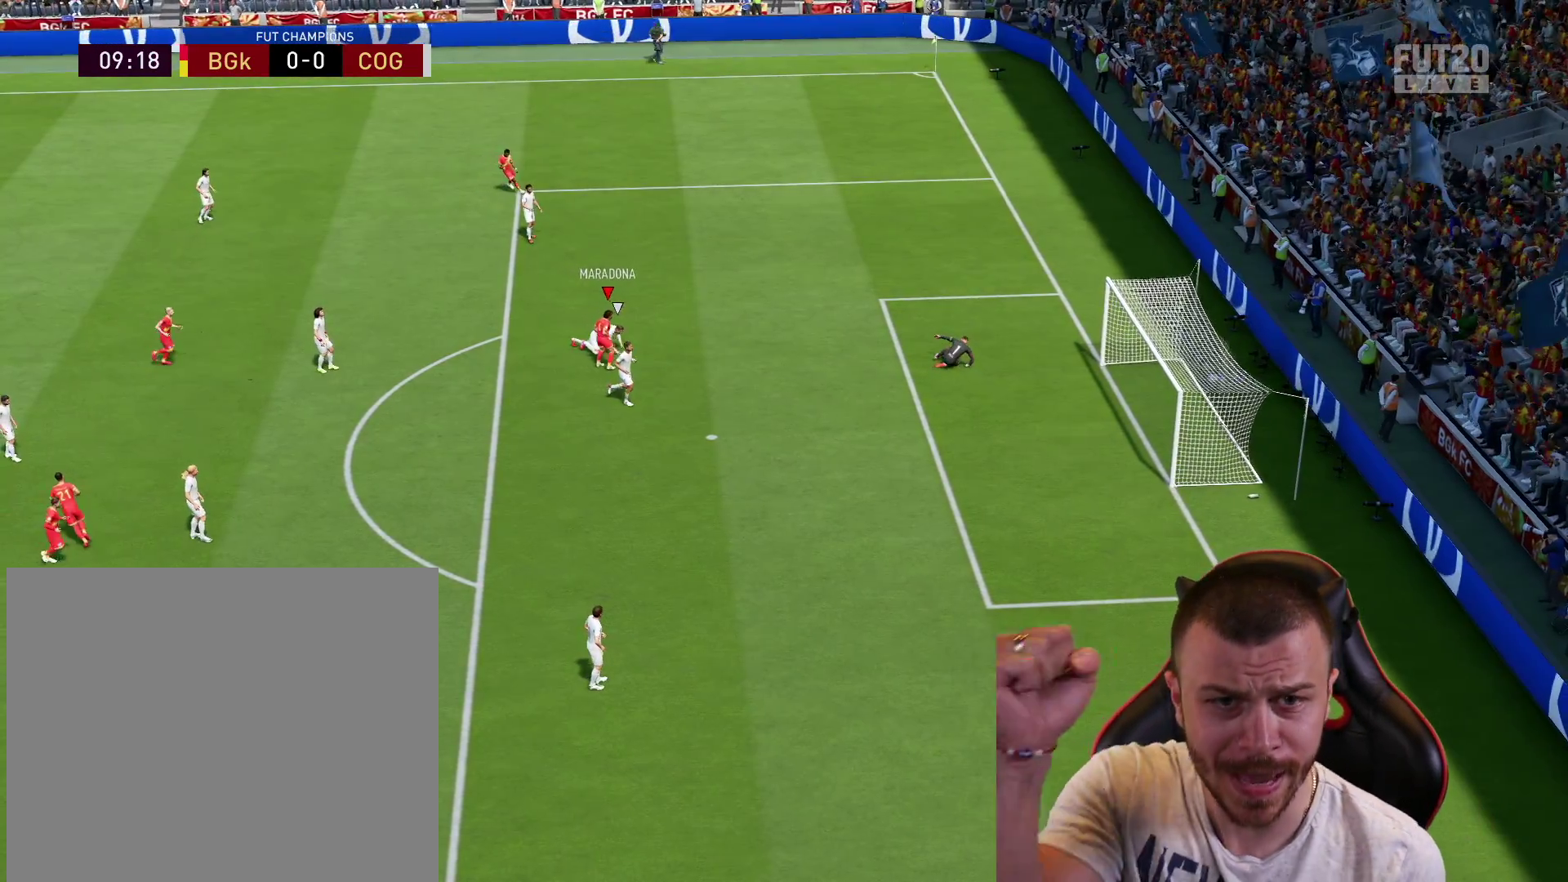
{"buttons": [], "left_stick": "up-right", "right_stick": "center", "events": []}
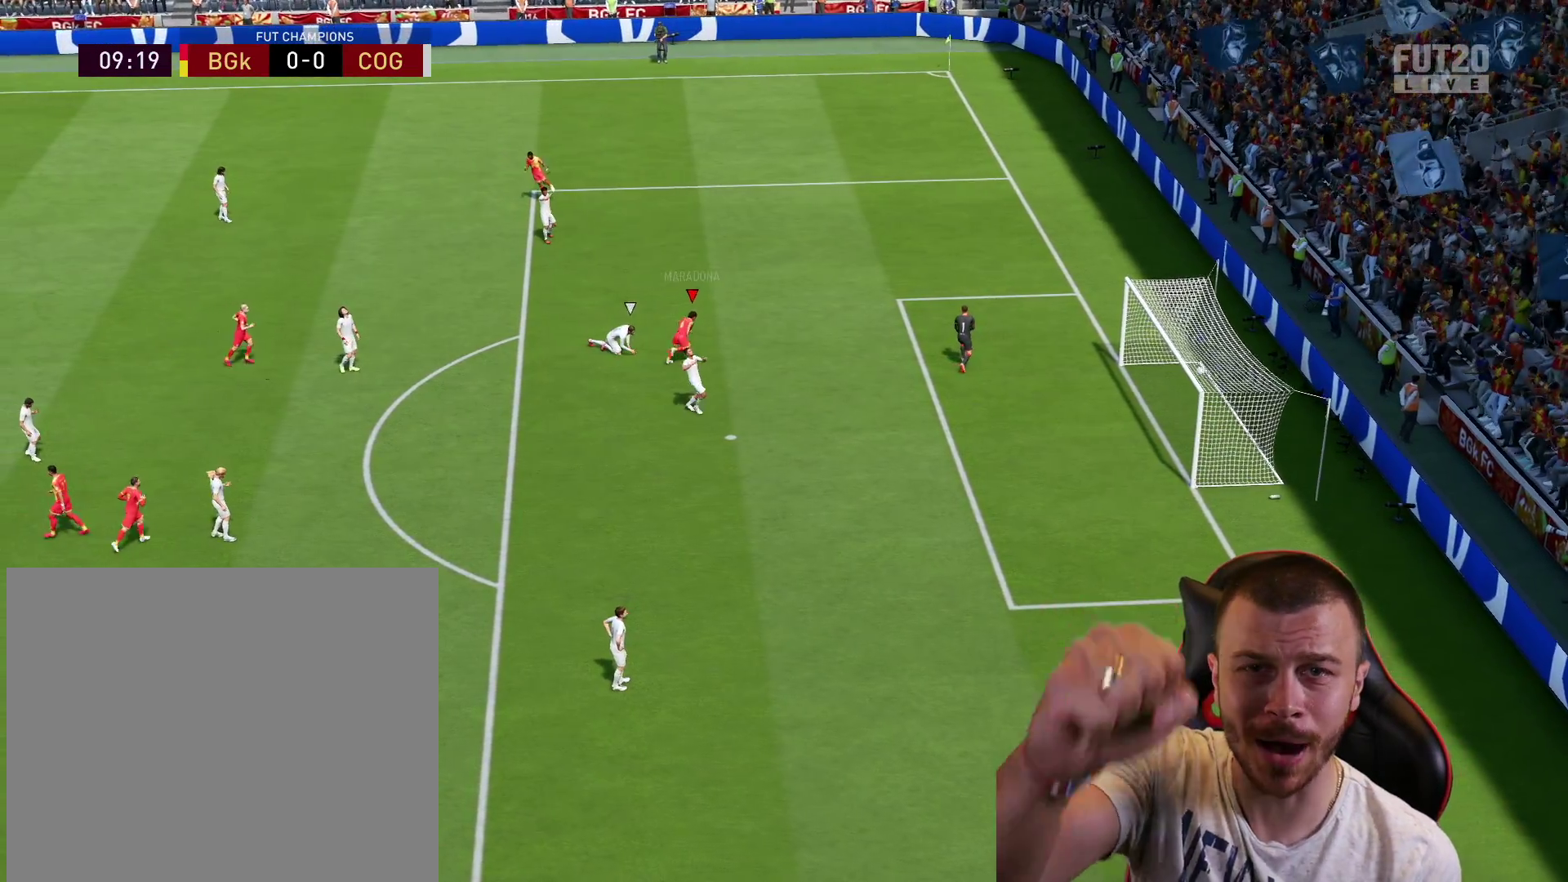
{"buttons": ["CROSS", "L1", "R2"], "left_stick": "up-right", "right_stick": "center", "events": [[451, "R2", "down"], [501, "CROSS", "down"], [501, "L1", "down"]]}
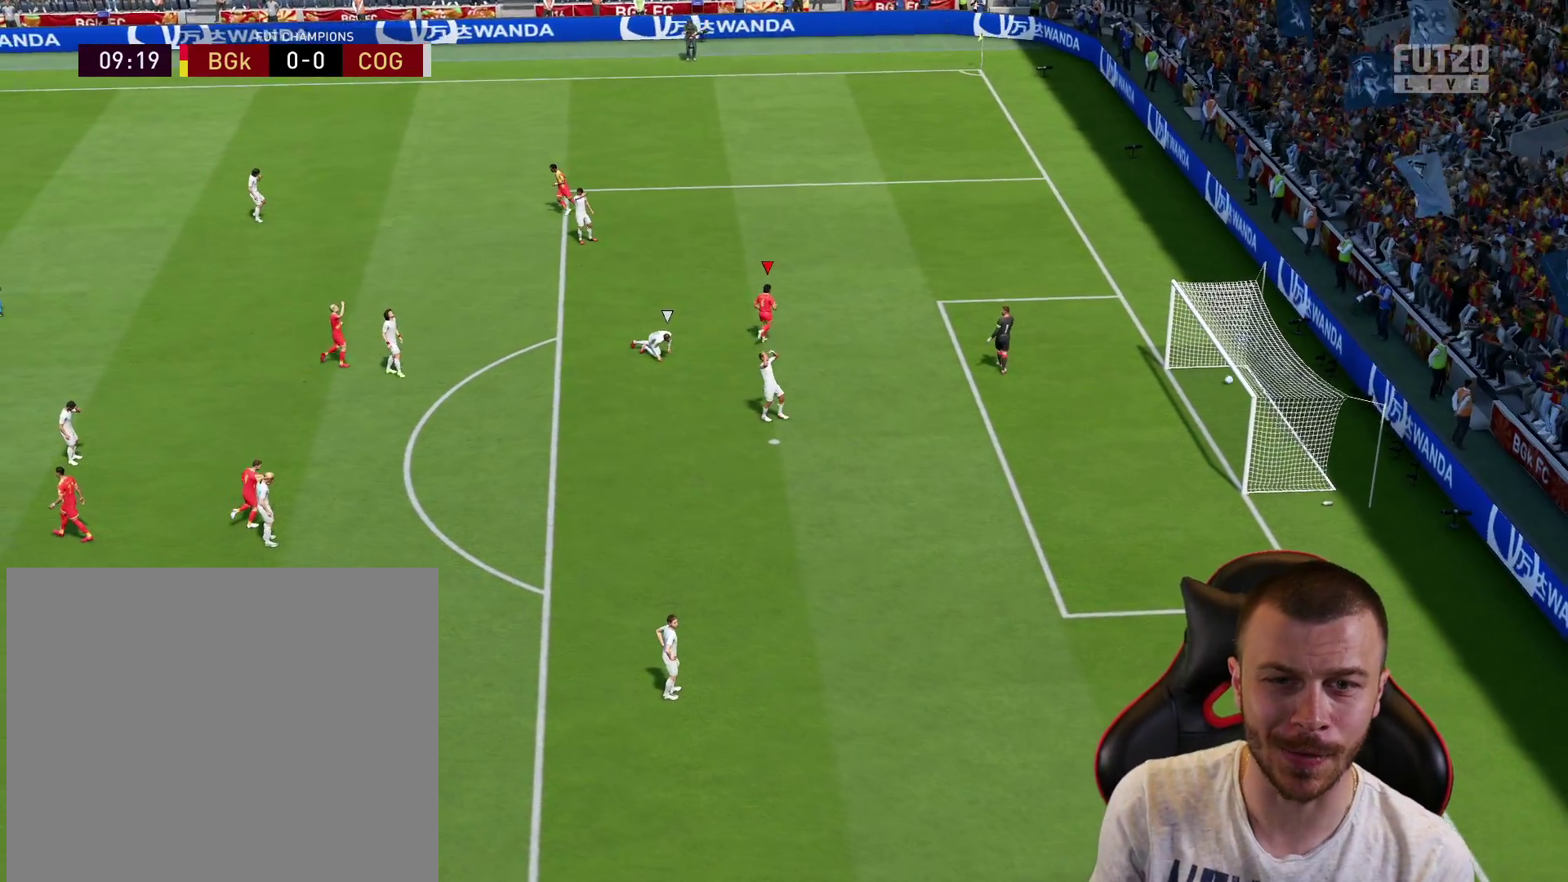
{"buttons": [], "left_stick": "center", "right_stick": "center", "events": [[100, "R2", "up"], [117, "CROSS", "up"], [150, "L1", "up"], [217, "left_stick", "center"]]}
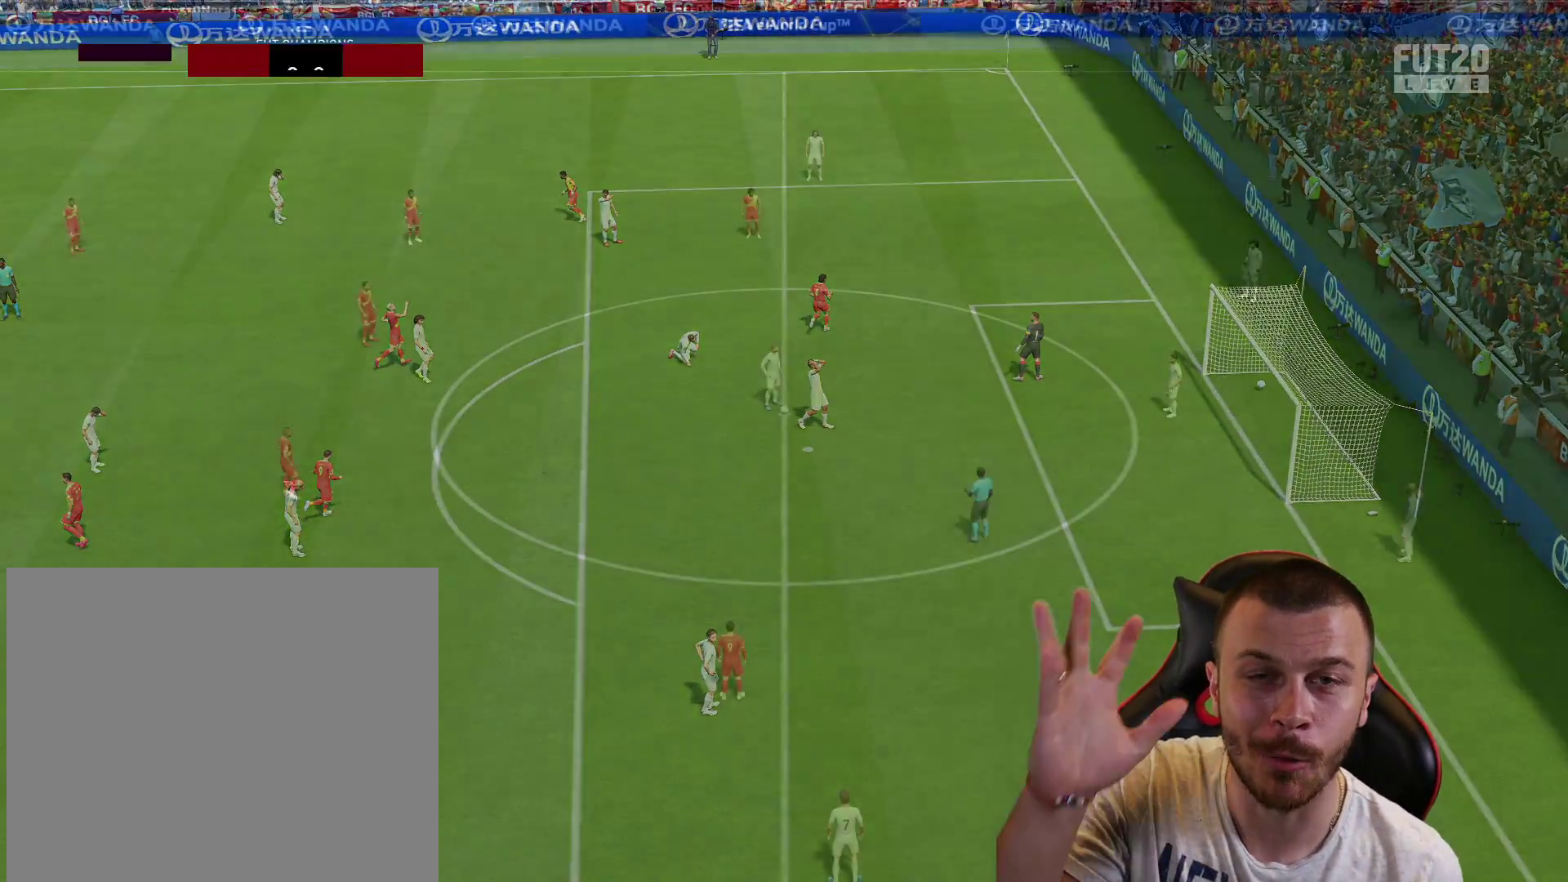
{"buttons": [], "left_stick": "center", "right_stick": "center", "events": []}
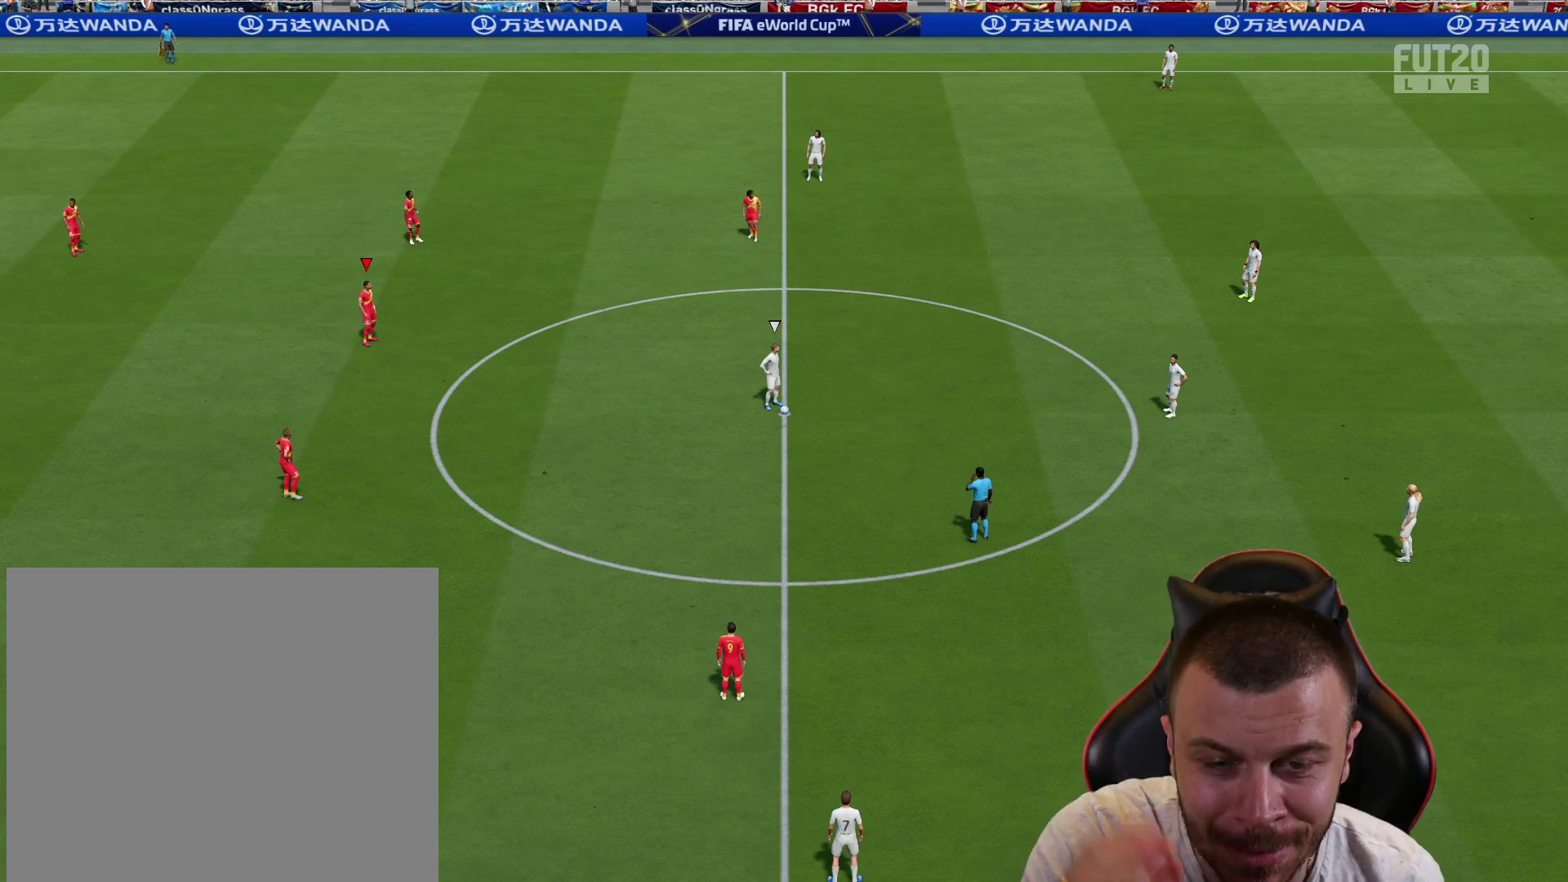
{"buttons": [], "left_stick": "center", "right_stick": "center", "events": []}
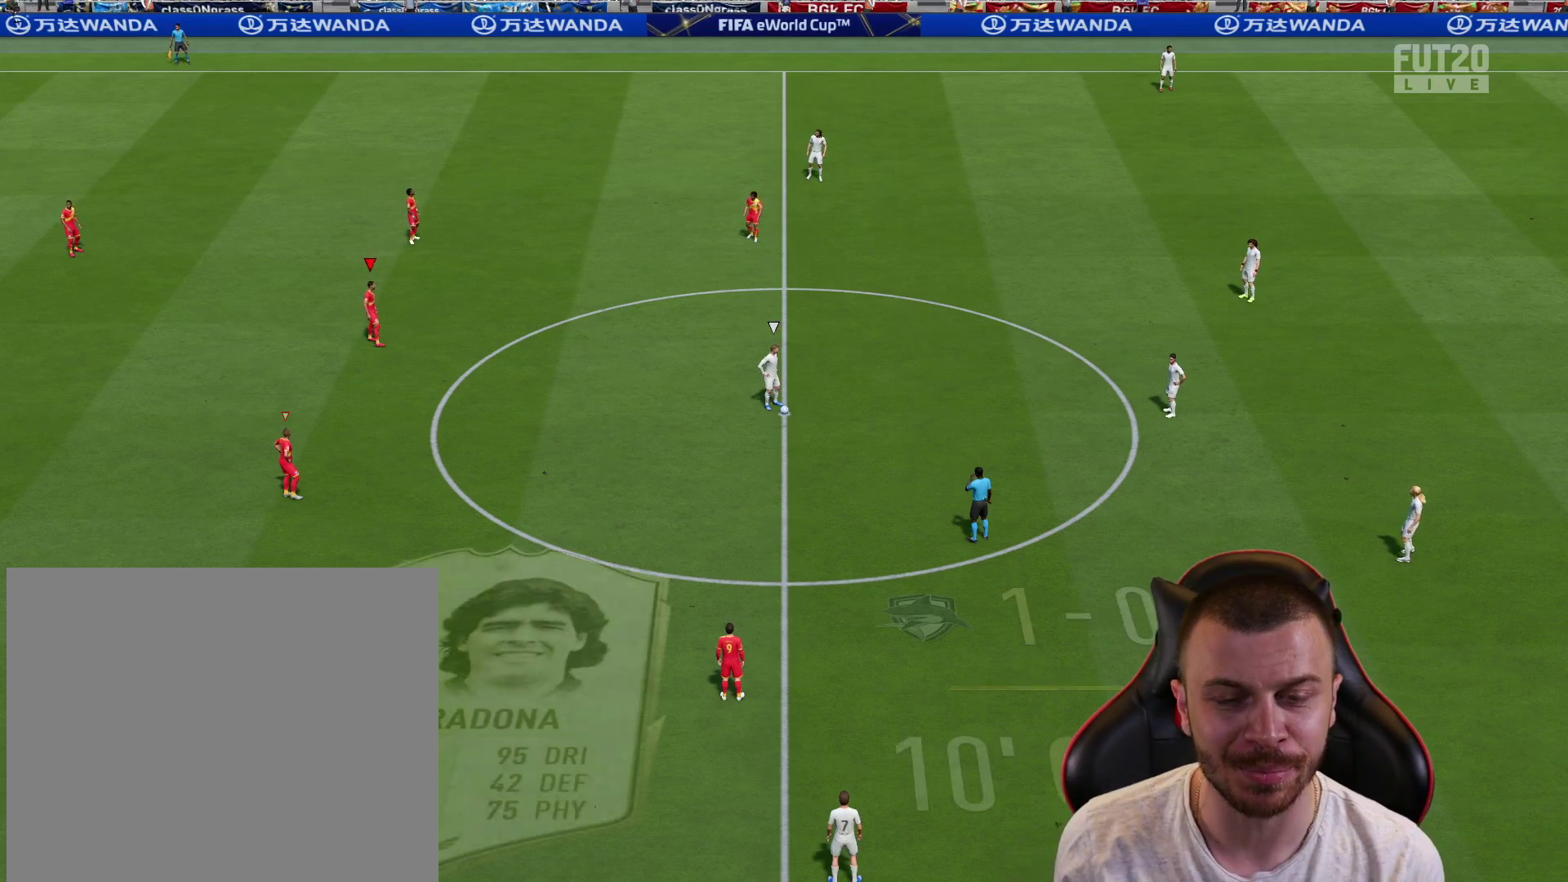
{"buttons": ["CIRCLE", "R2"], "left_stick": "center", "right_stick": "center", "events": [[301, "R2", "down"], [367, "CIRCLE", "down"]]}
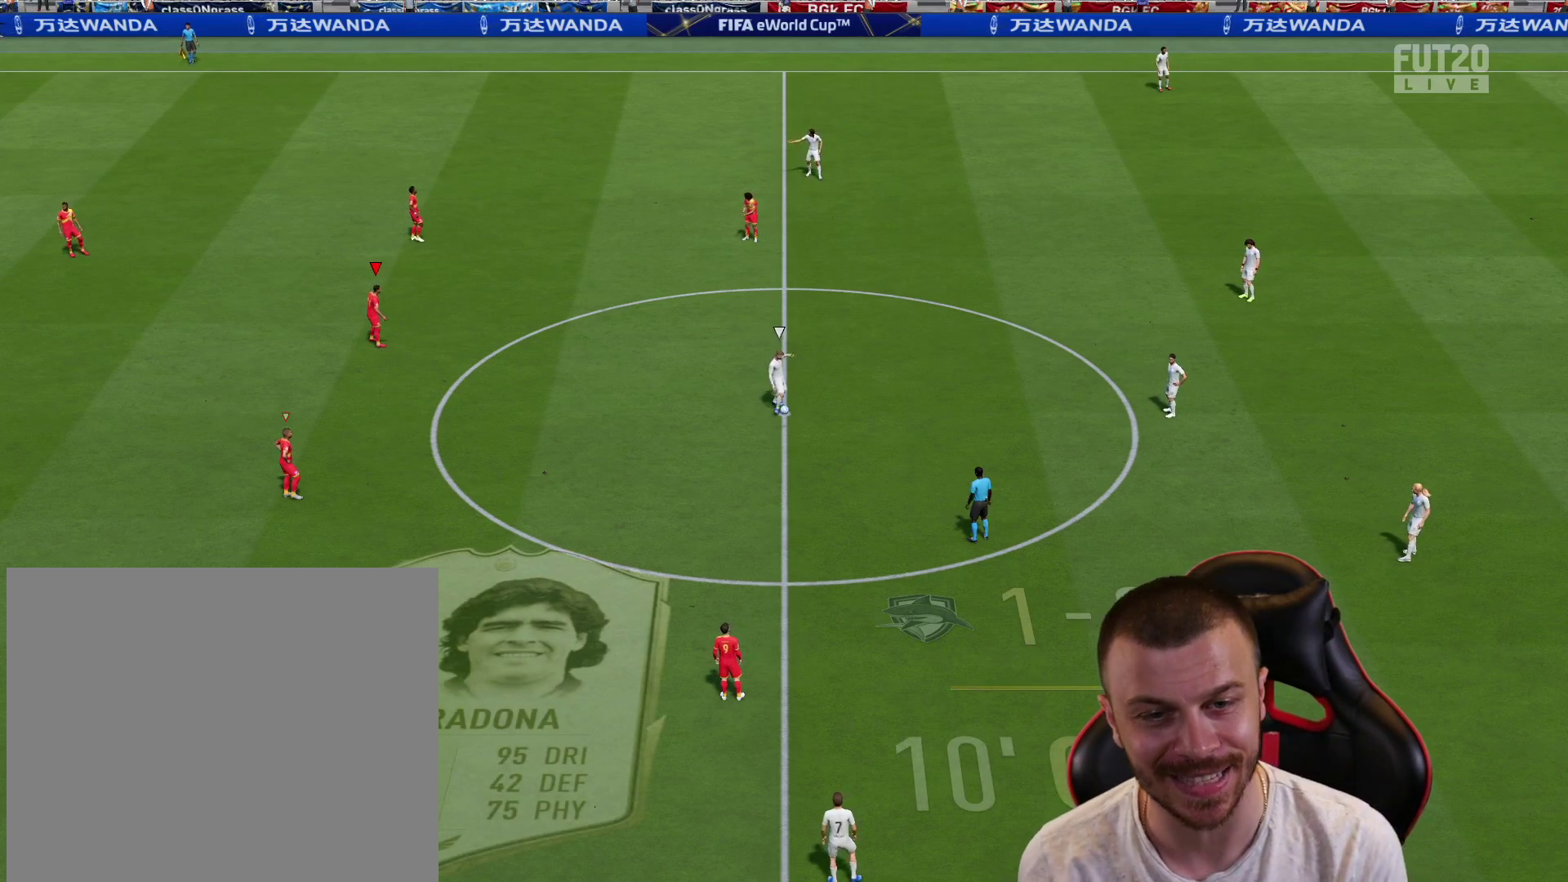
{"buttons": ["CIRCLE", "R2", "DPAD_RIGHT"], "left_stick": "center", "right_stick": "center", "events": [[217, "DPAD_RIGHT", "down"], [334, "DPAD_RIGHT", "up"], [467, "DPAD_RIGHT", "down"]]}
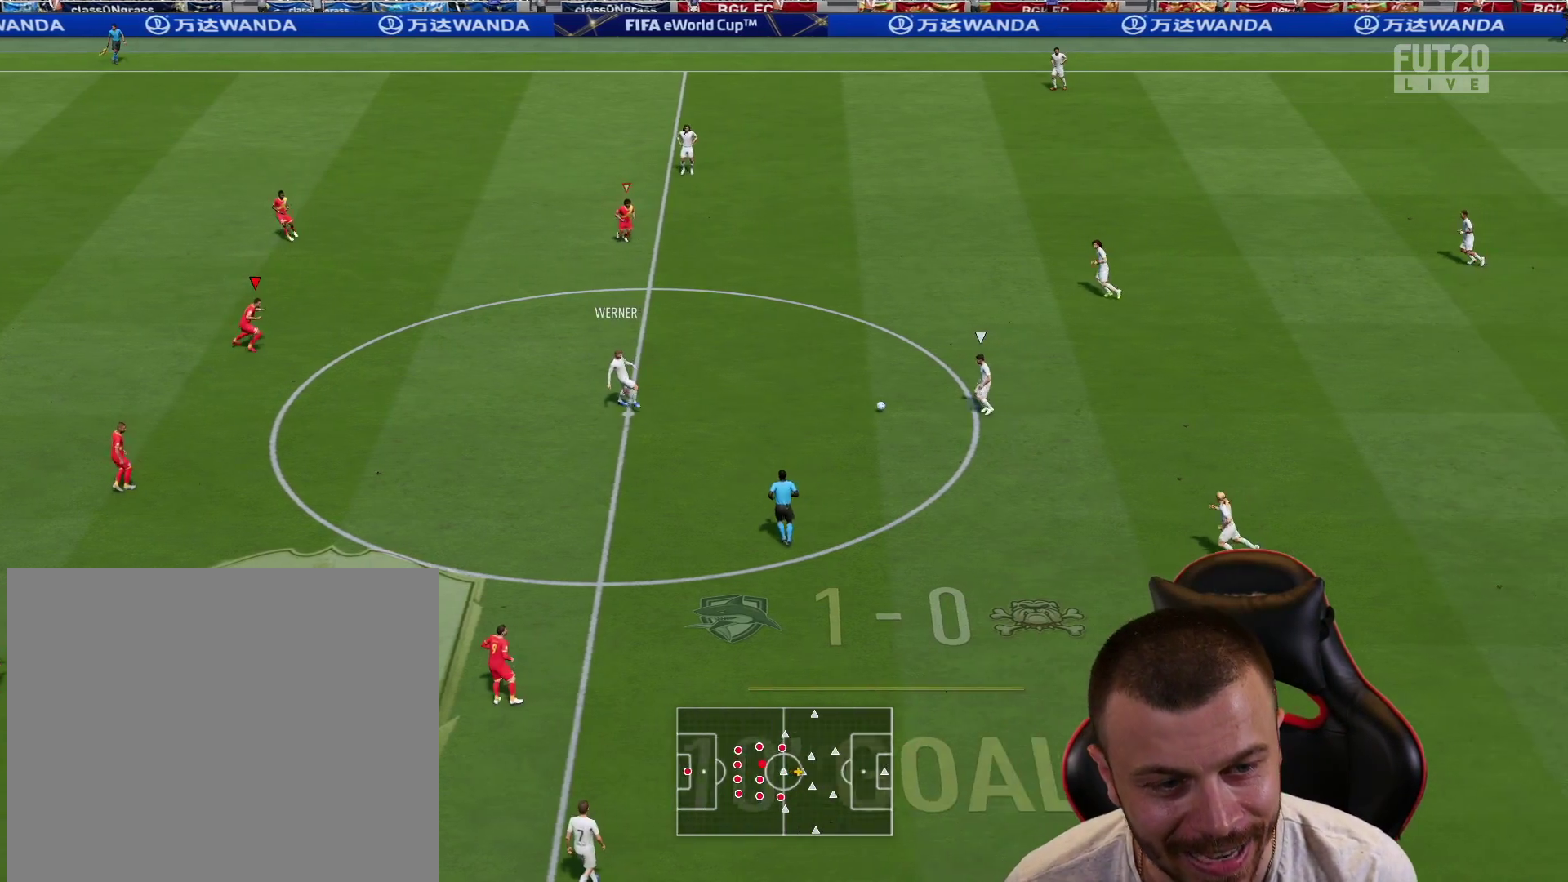
{"buttons": ["CIRCLE", "R2"], "left_stick": "center", "right_stick": "center", "events": [[17, "DPAD_RIGHT", "up"]]}
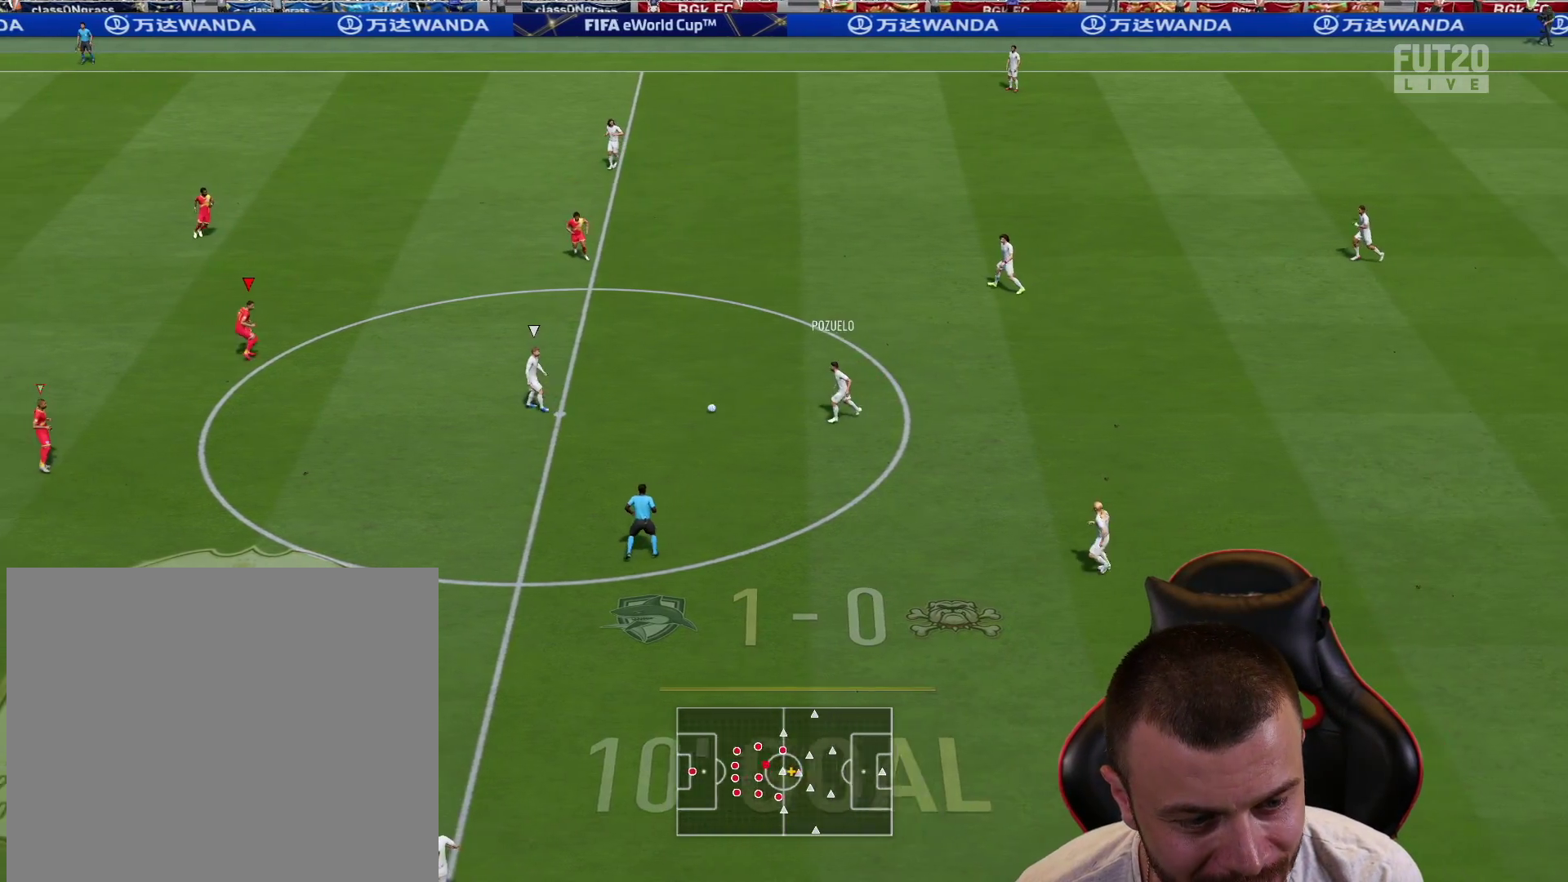
{"buttons": ["L1", "L2"], "left_stick": "down-right", "right_stick": "center", "events": [[133, "CIRCLE", "up"], [150, "left_stick", "right"], [167, "R2", "up"], [317, "L2", "down"], [417, "left_stick", "down-right"], [450, "L1", "down"]]}
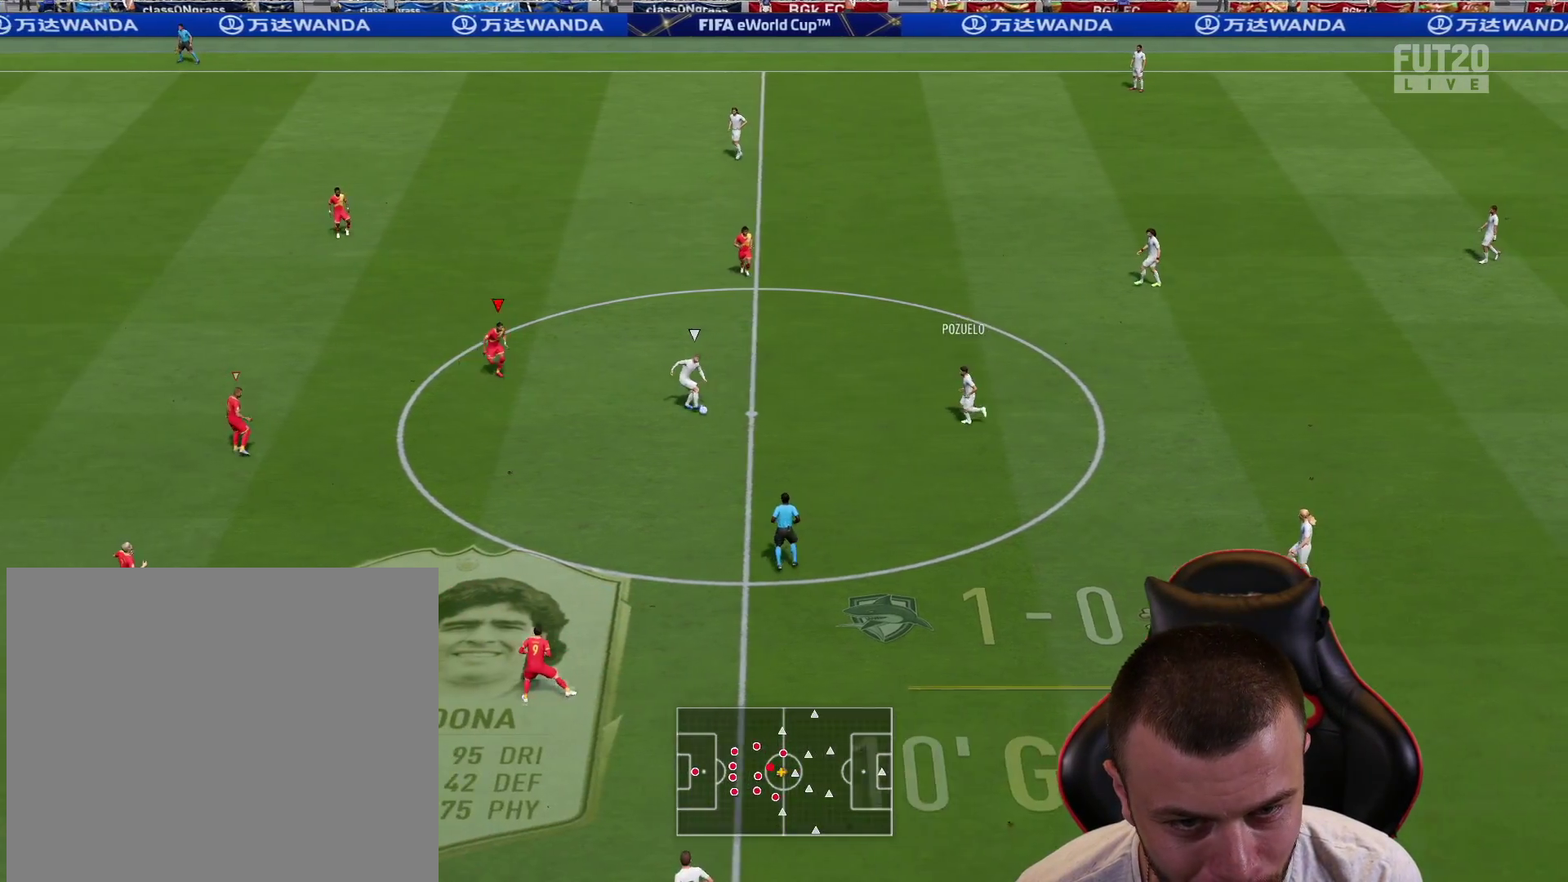
{"buttons": ["R2"], "left_stick": "up-left", "right_stick": "center", "events": [[84, "L1", "up"], [117, "left_stick", "down"], [217, "L2", "up"], [217, "R2", "down"], [217, "left_stick", "up-left"]]}
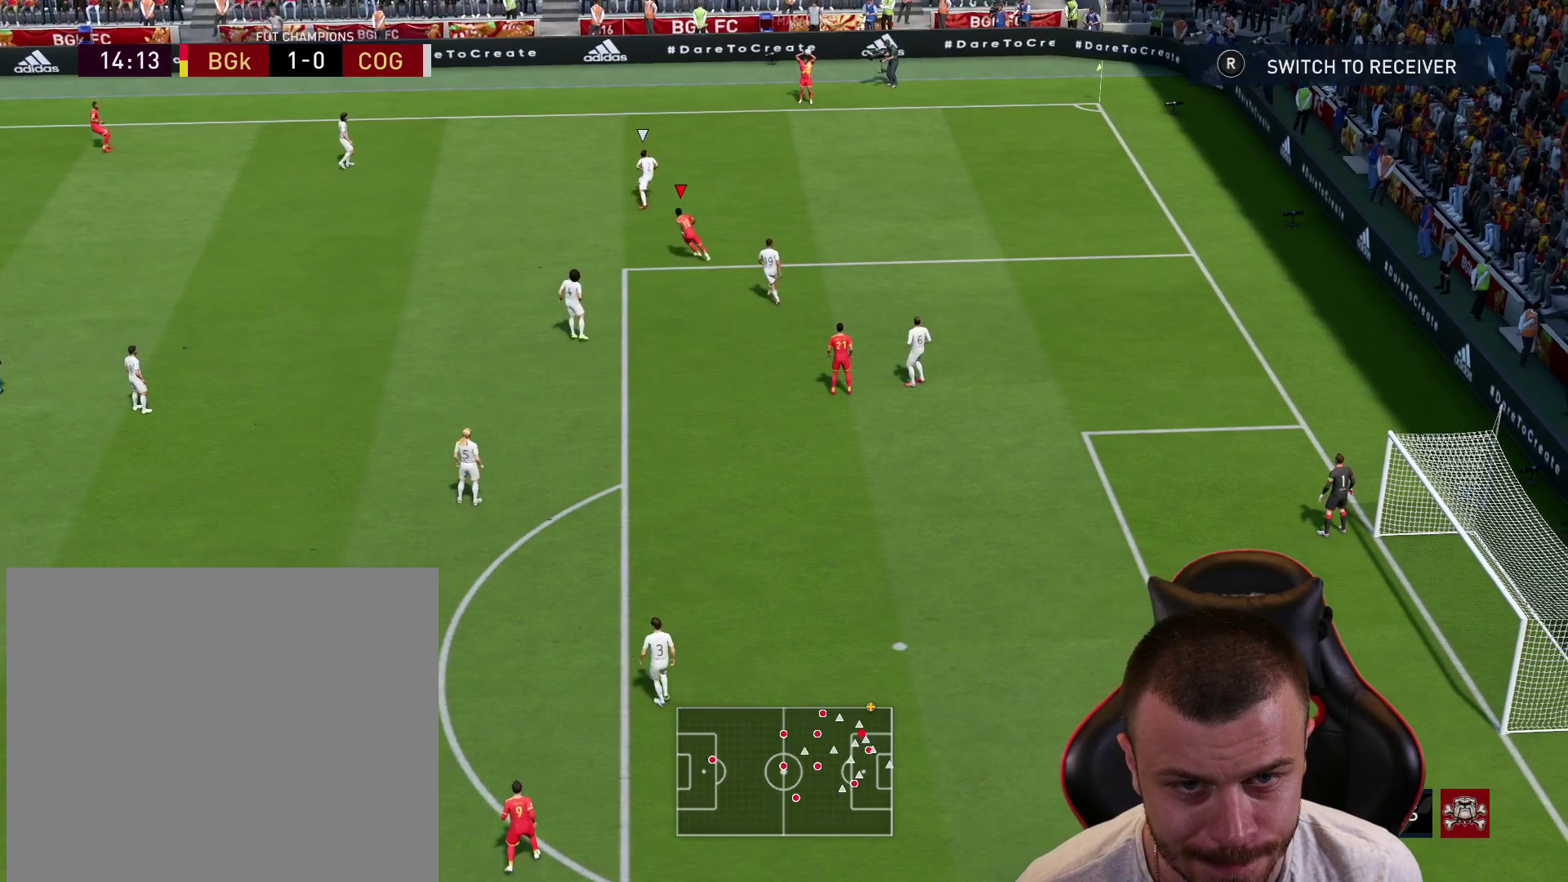
{"buttons": ["R2"], "left_stick": "up-left", "right_stick": "center", "events": []}
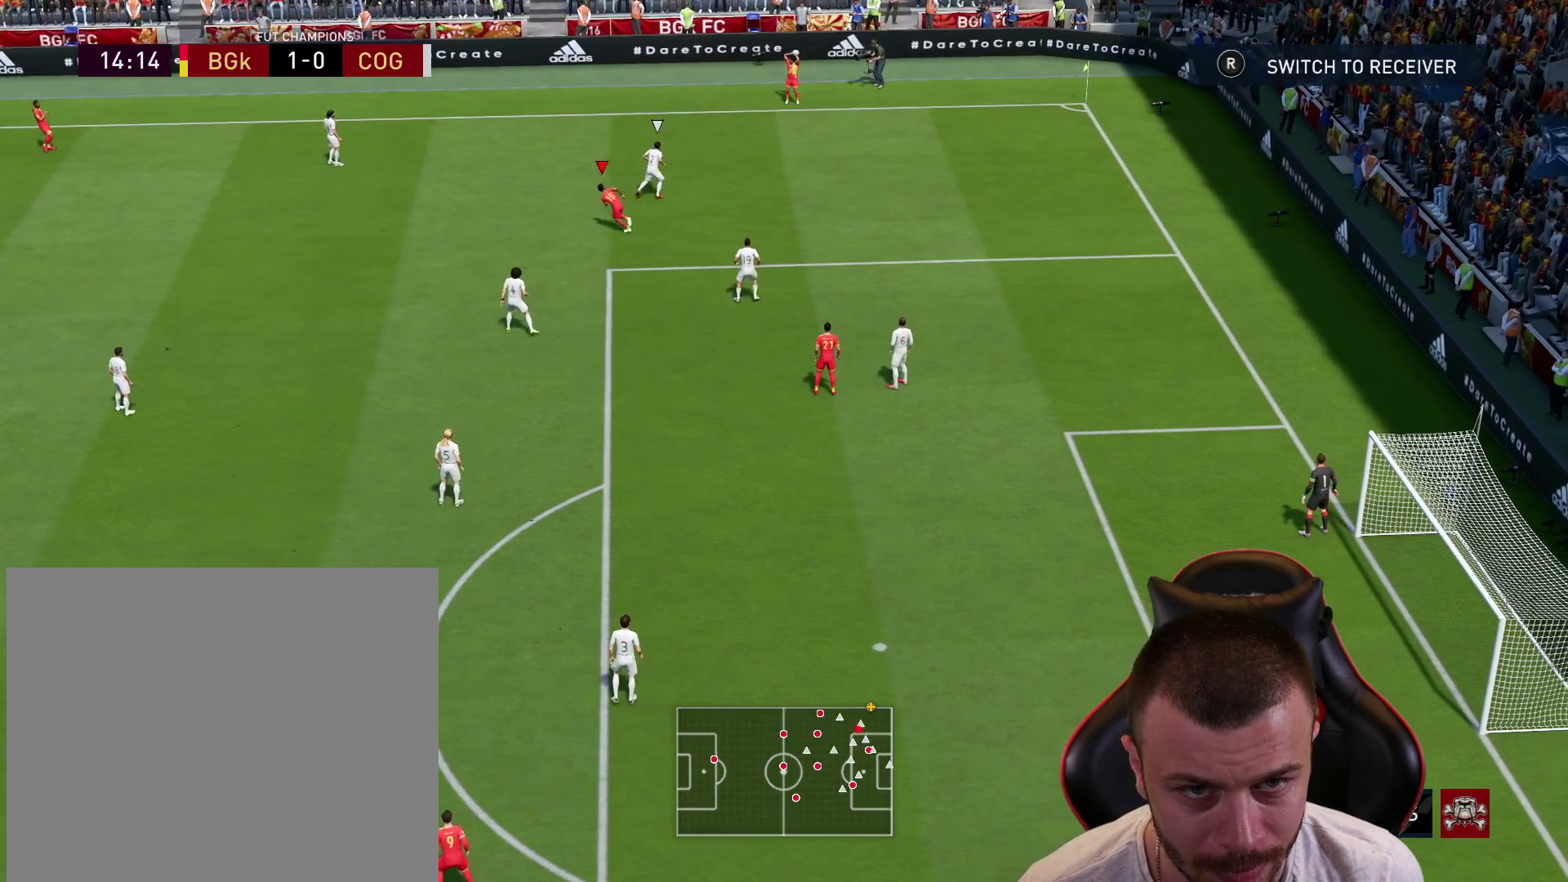
{"buttons": [], "left_stick": "up", "right_stick": "down-right", "events": [[234, "left_stick", "up"], [251, "R2", "up"], [418, "right_stick", "down-right"]]}
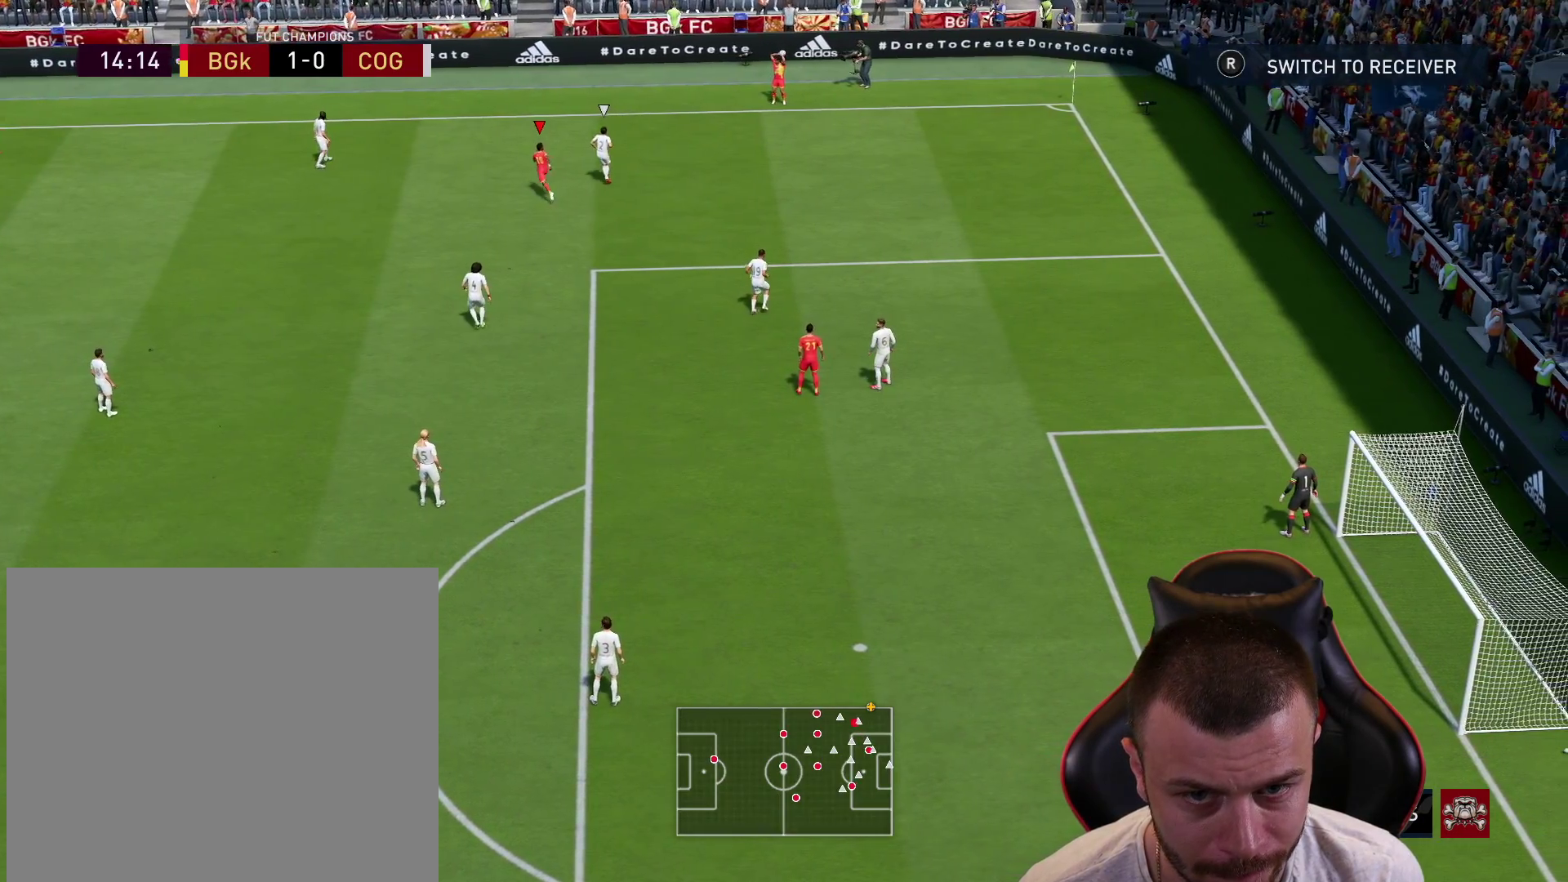
{"buttons": ["R2"], "left_stick": "up-right", "right_stick": "center", "events": [[17, "right_stick", "center"], [83, "R2", "down"], [100, "left_stick", "up-right"]]}
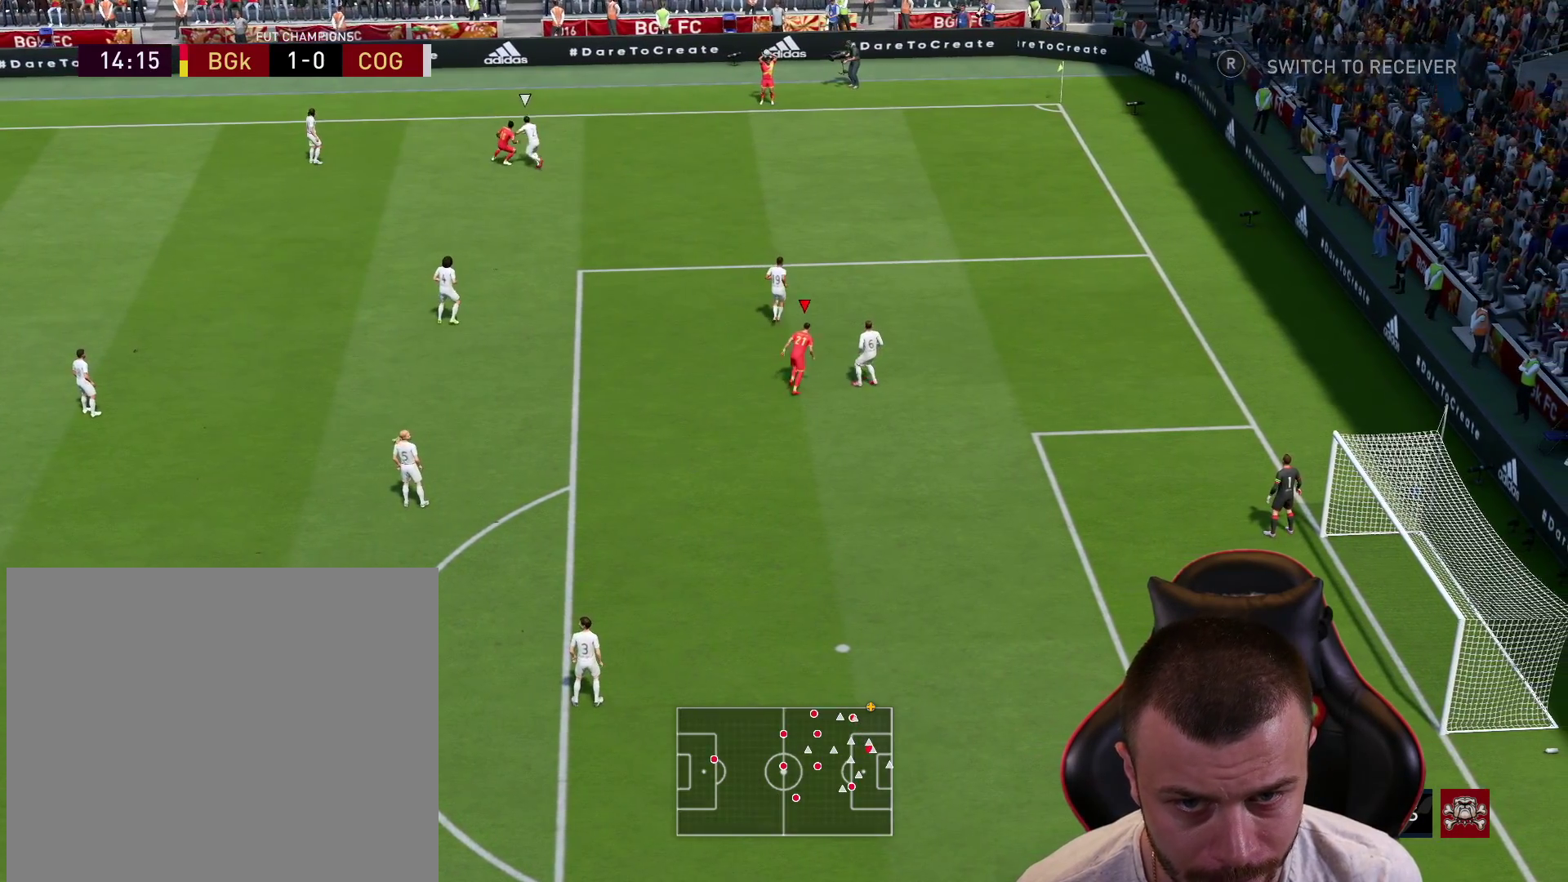
{"buttons": ["CROSS", "R2"], "left_stick": "up-right", "right_stick": "center", "events": [[501, "CROSS", "down"]]}
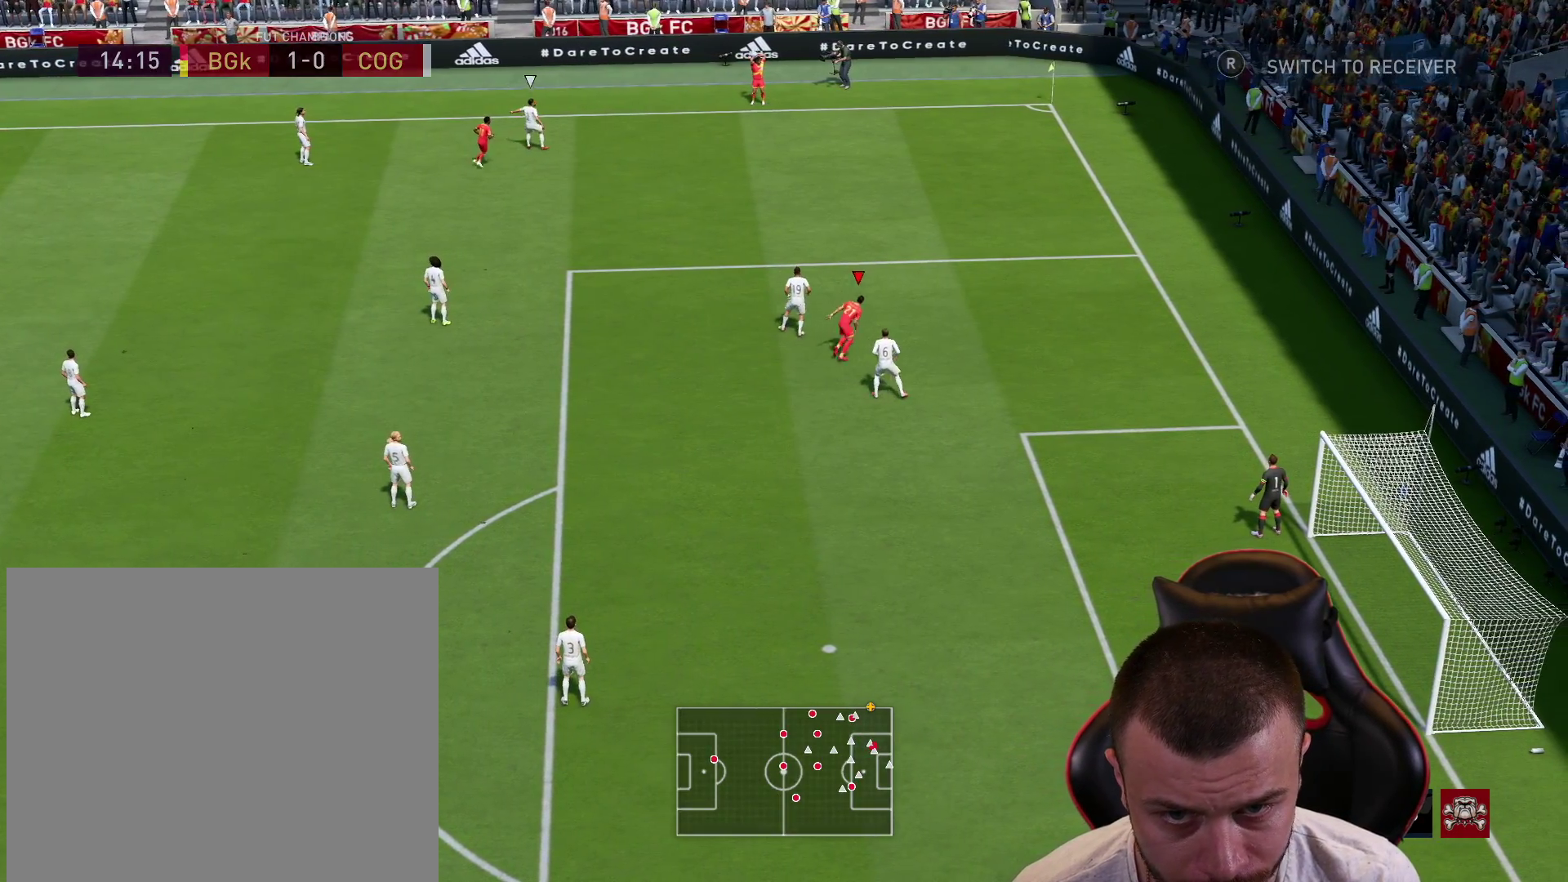
{"buttons": ["R2"], "left_stick": "up", "right_stick": "center", "events": [[183, "CROSS", "up"], [500, "left_stick", "up"]]}
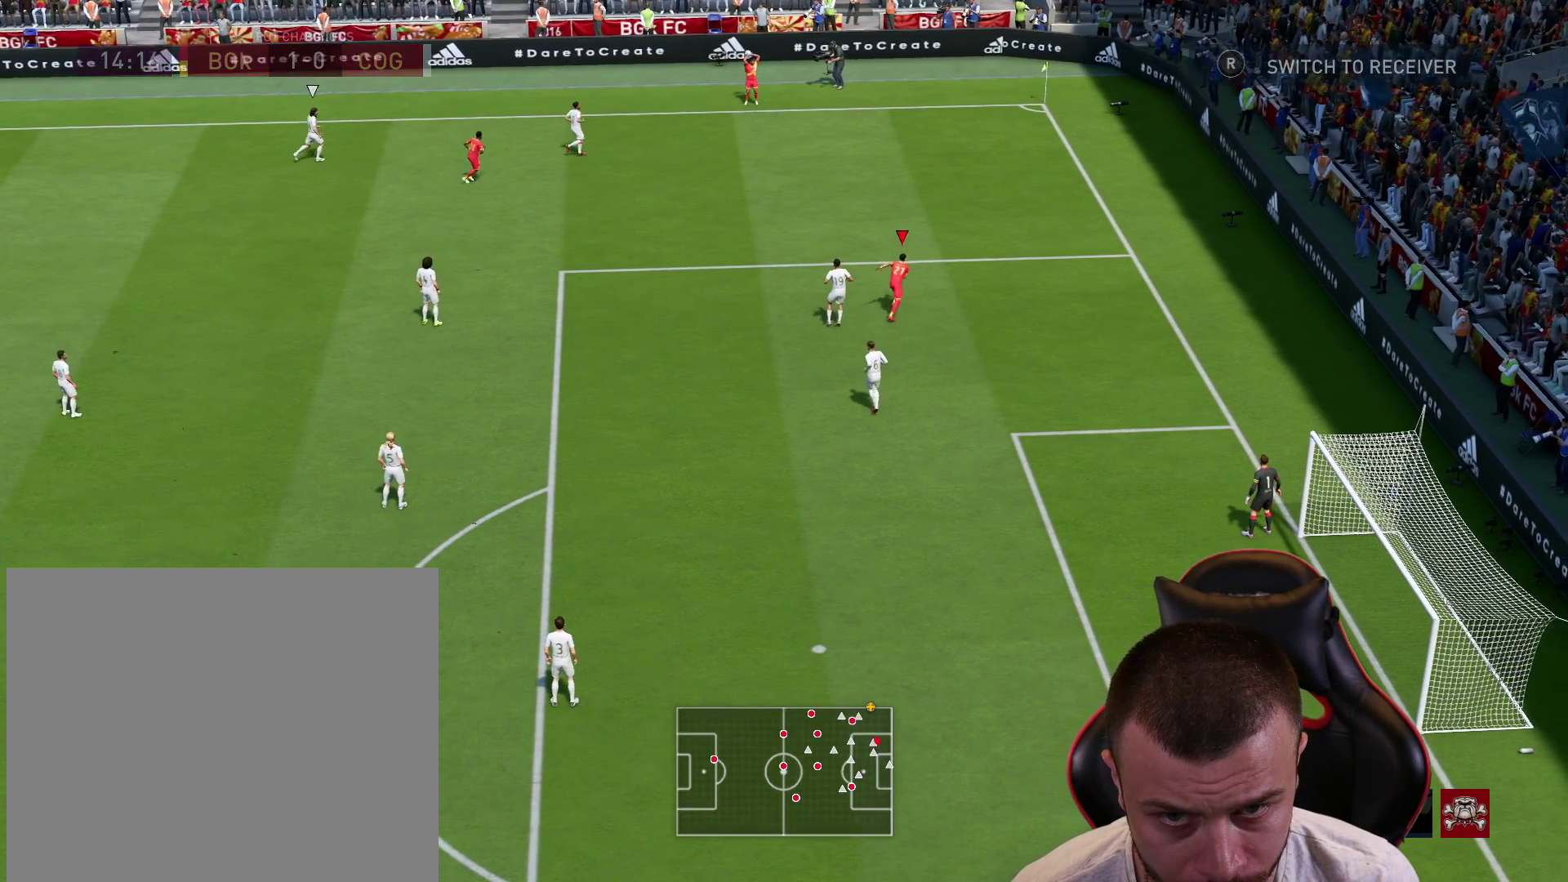
{"buttons": [], "left_stick": "left", "right_stick": "center", "events": [[67, "R2", "up"], [184, "left_stick", "center"], [351, "left_stick", "left"]]}
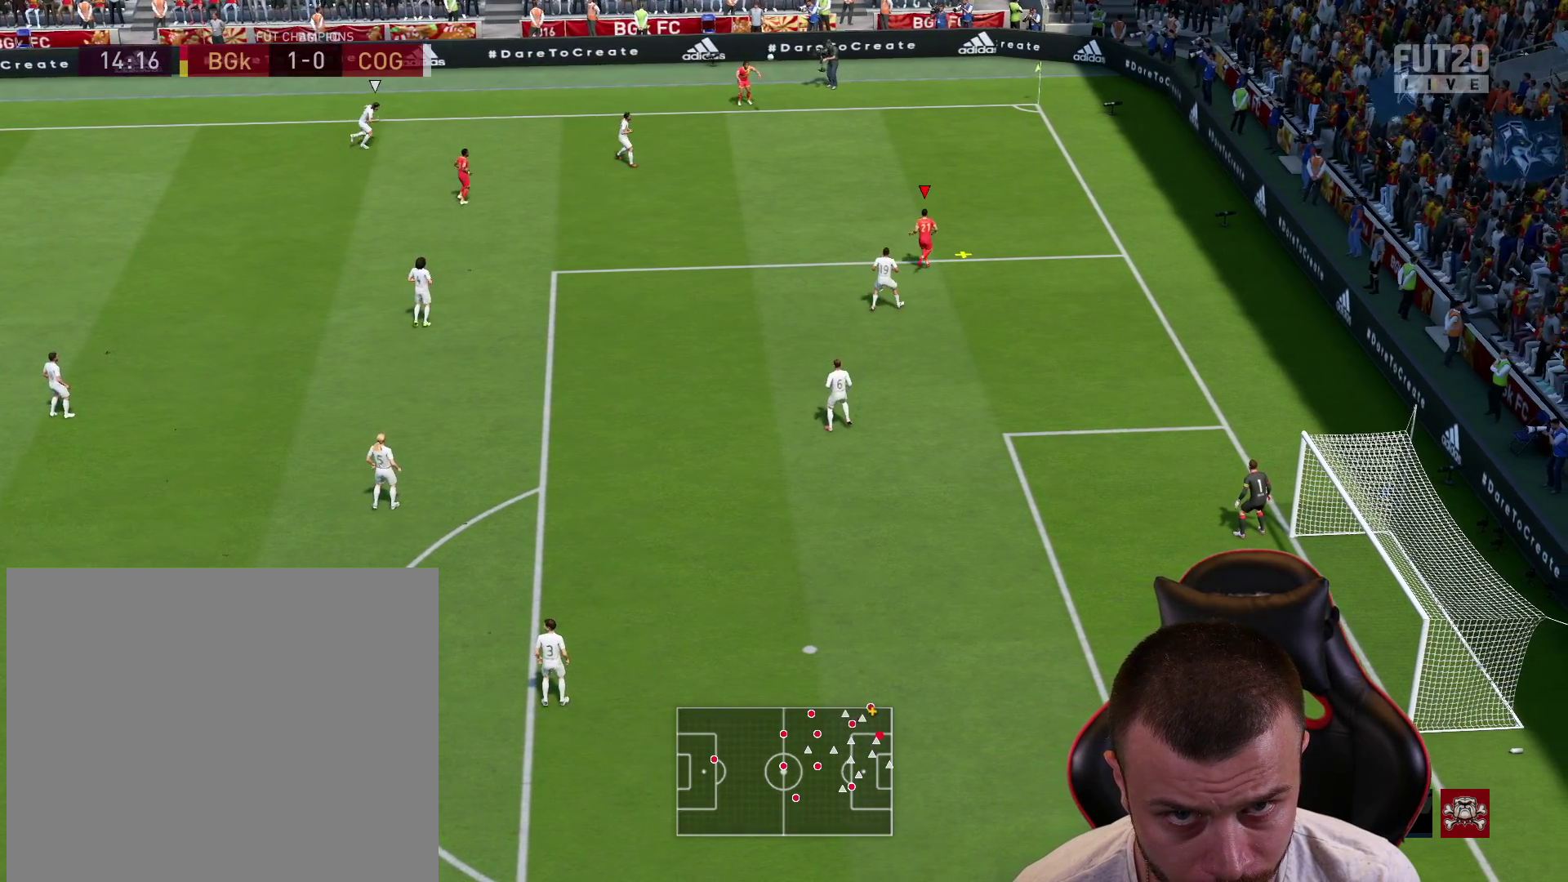
{"buttons": ["R2"], "left_stick": "left", "right_stick": "center", "events": [[183, "CROSS", "down"], [284, "CROSS", "up"], [500, "R2", "down"]]}